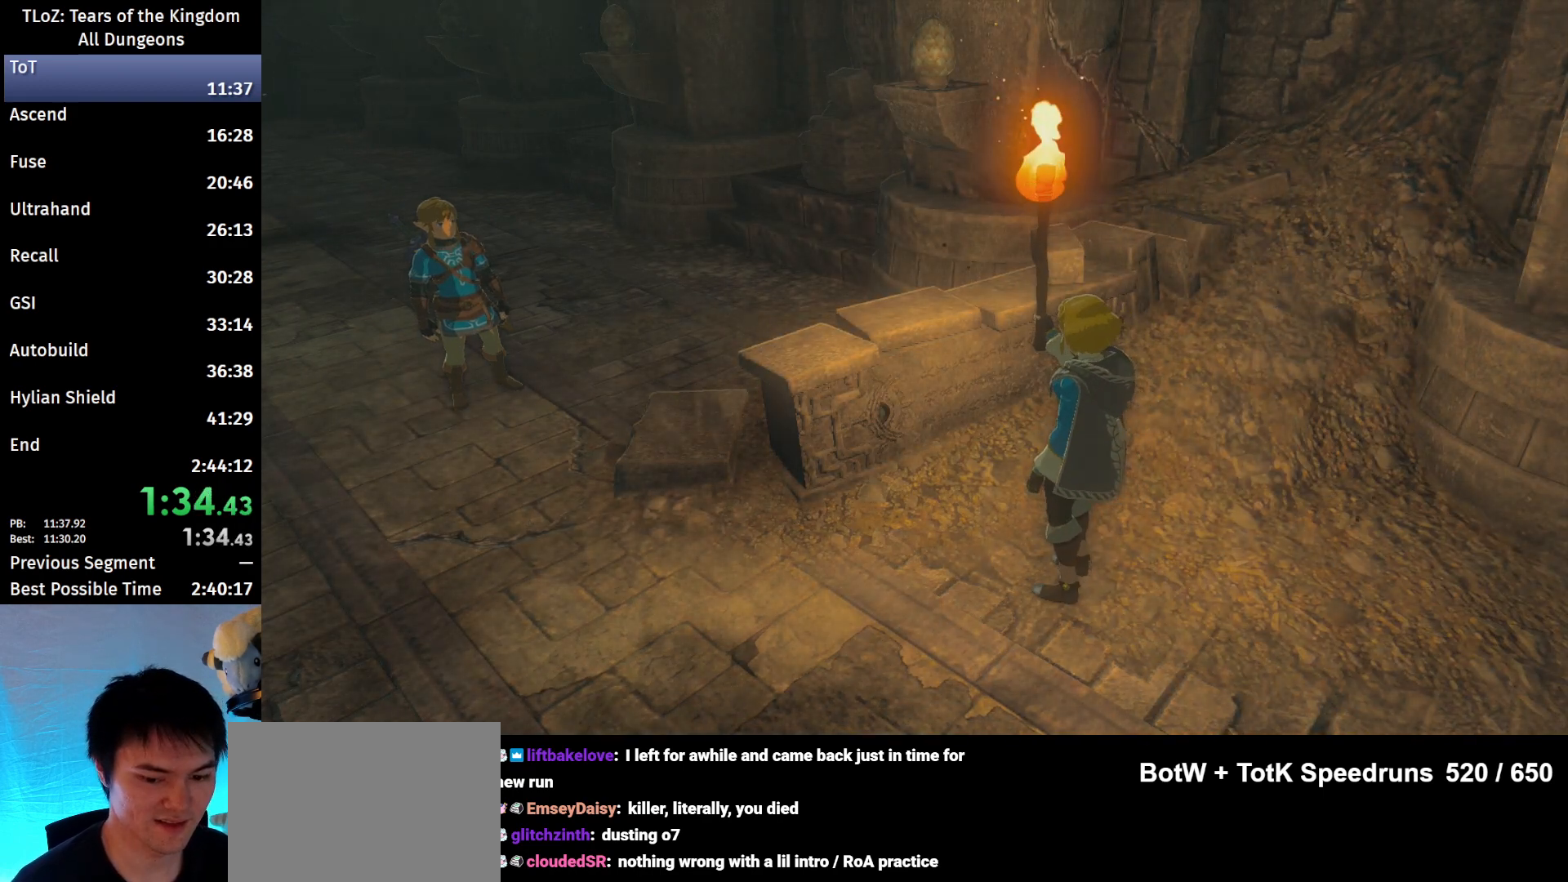
Gameplay with a controller (Nintendo layout); each line is a JSON object with the inputs held at the frame after it. "events" lists button and stick changes between this image and that frame as [ms after this image, input, new state], when the widget could be followed in between. Not read: L3 R3 START.
{"buttons": [], "left_stick": "up-left", "right_stick": "center", "events": [[67, "B", "down"], [133, "B", "up"], [200, "B", "down"], [233, "B", "up"], [267, "B", "down"], [367, "B", "up"], [400, "B", "down"], [433, "B", "up"]]}
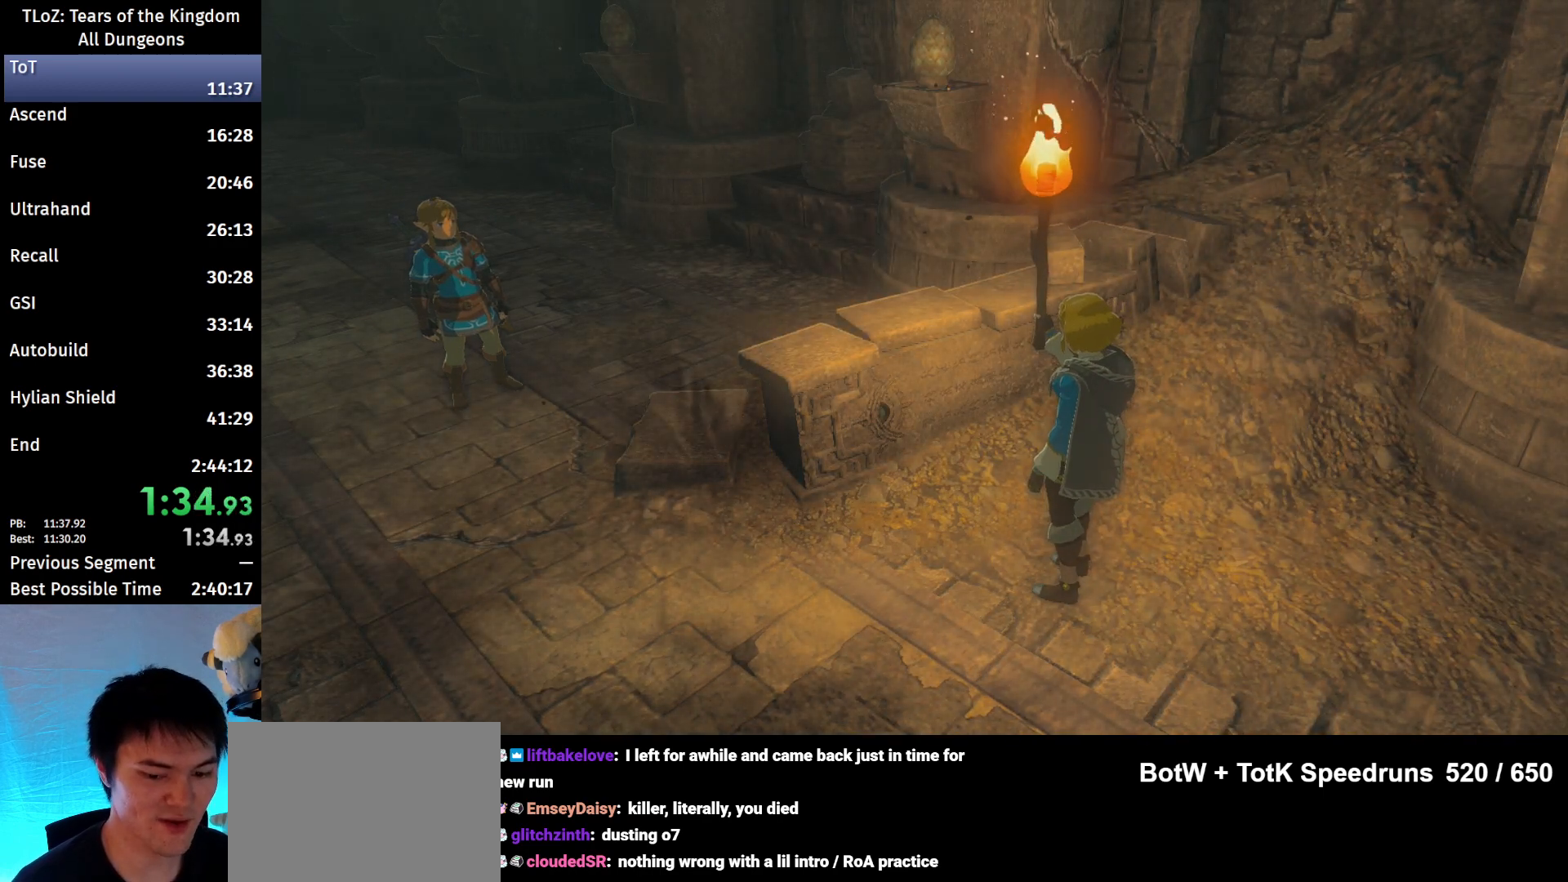
{"buttons": [], "left_stick": "up-left", "right_stick": "center", "events": [[33, "B", "down"], [100, "B", "up"], [133, "B", "down"], [200, "B", "up"], [267, "B", "down"], [300, "B", "up"], [367, "B", "down"], [433, "B", "up"]]}
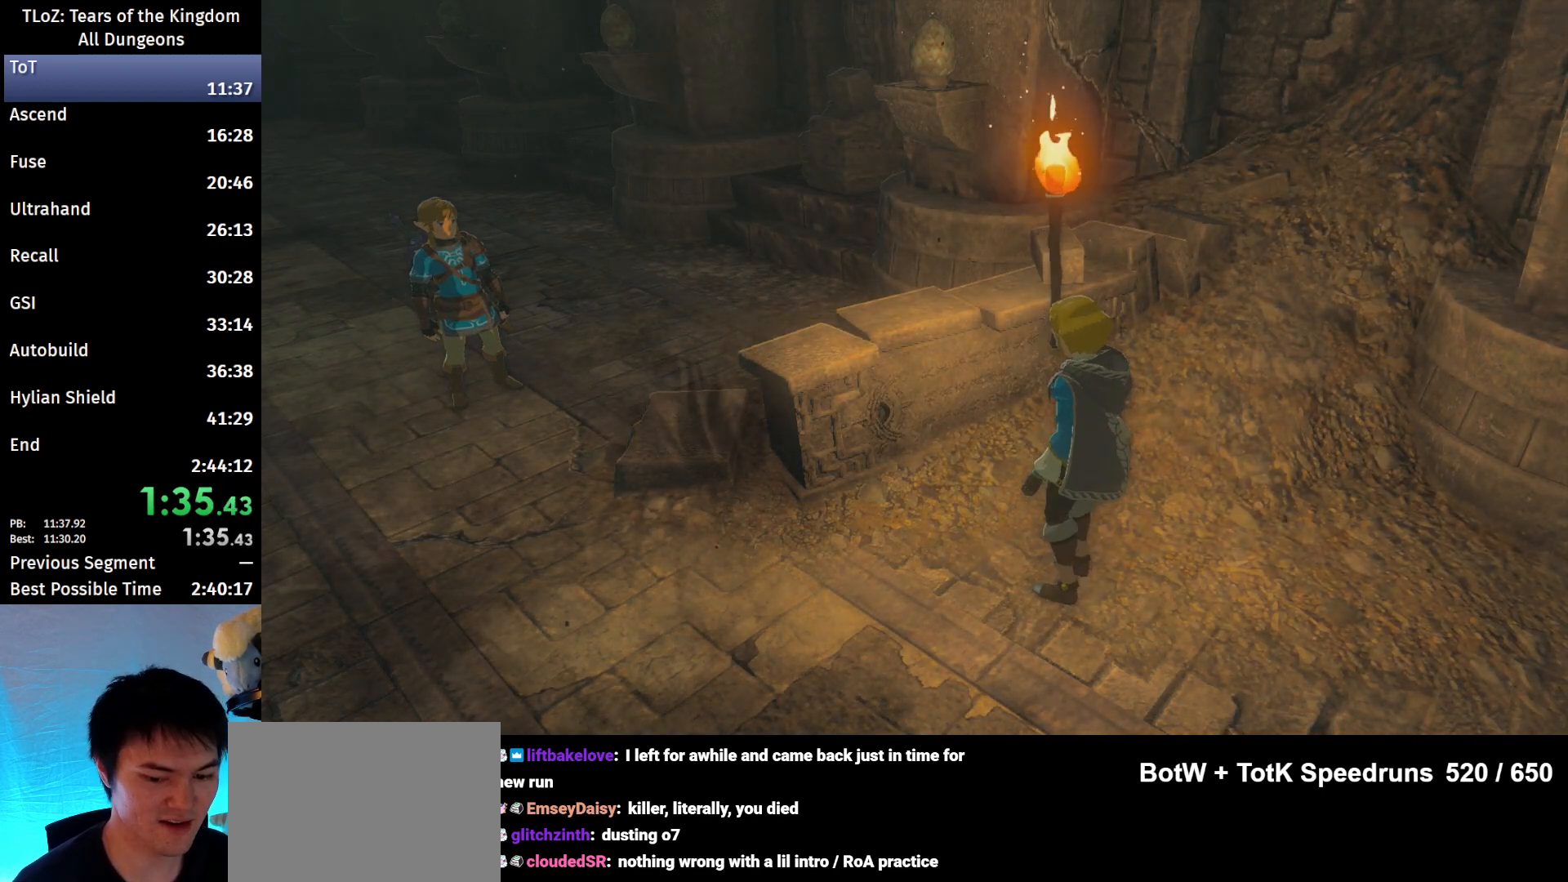
{"buttons": [], "left_stick": "up-left", "right_stick": "center", "events": [[133, "B", "down"], [167, "B", "up"], [200, "B", "down"], [267, "B", "up"], [333, "B", "down"], [367, "B", "up"], [467, "B", "down"], [500, "B", "up"]]}
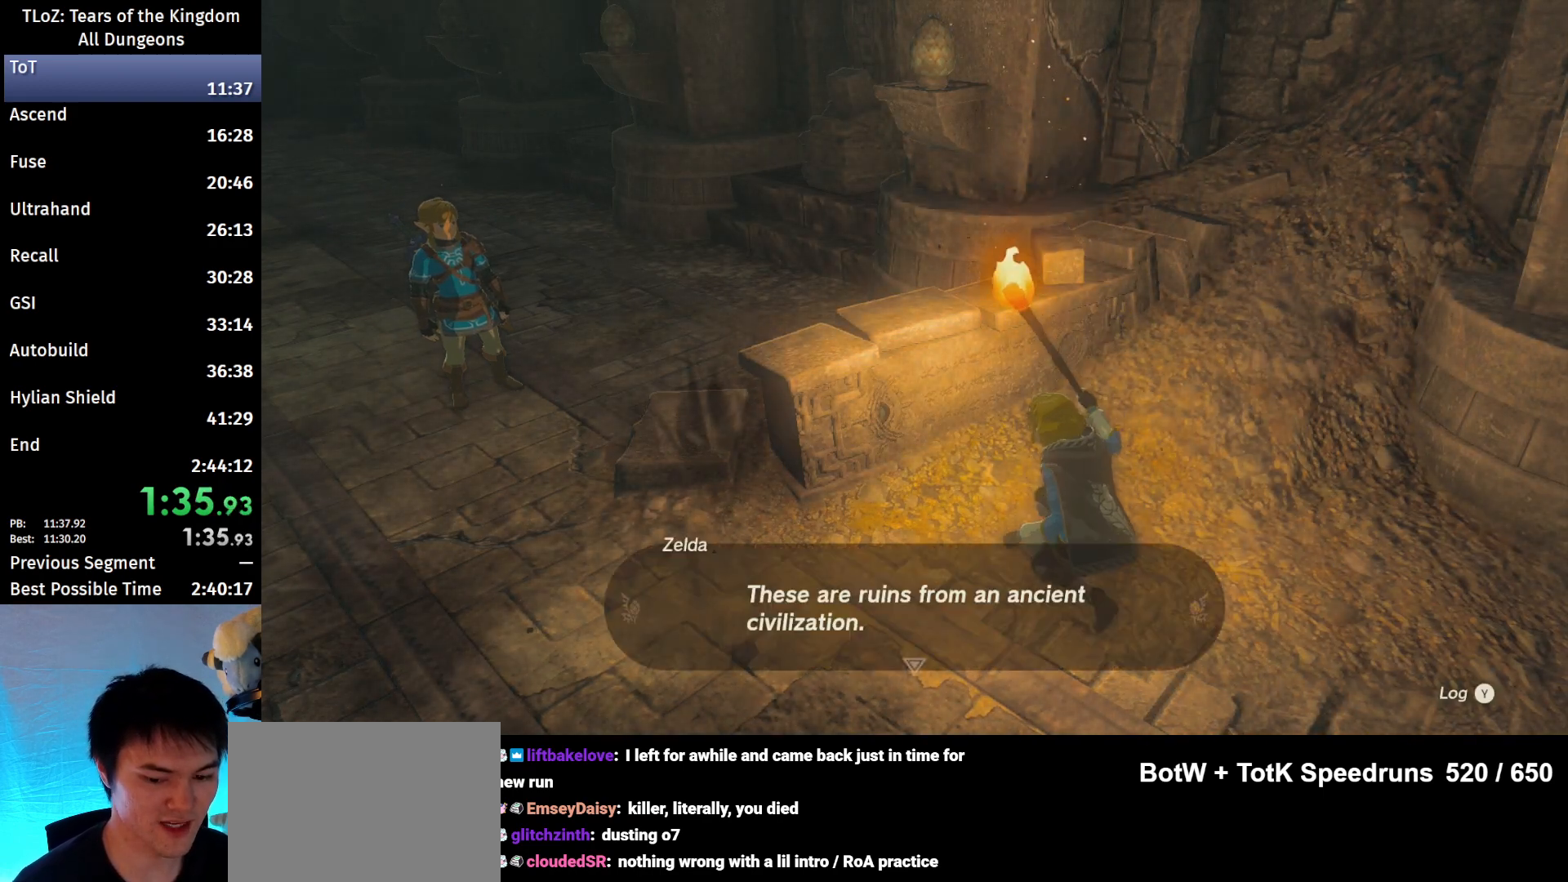
{"buttons": ["B"], "left_stick": "up-left", "right_stick": "center", "events": [[33, "B", "down"], [100, "B", "up"], [167, "B", "down"], [233, "B", "up"], [267, "B", "down"], [333, "B", "up"], [433, "B", "down"]]}
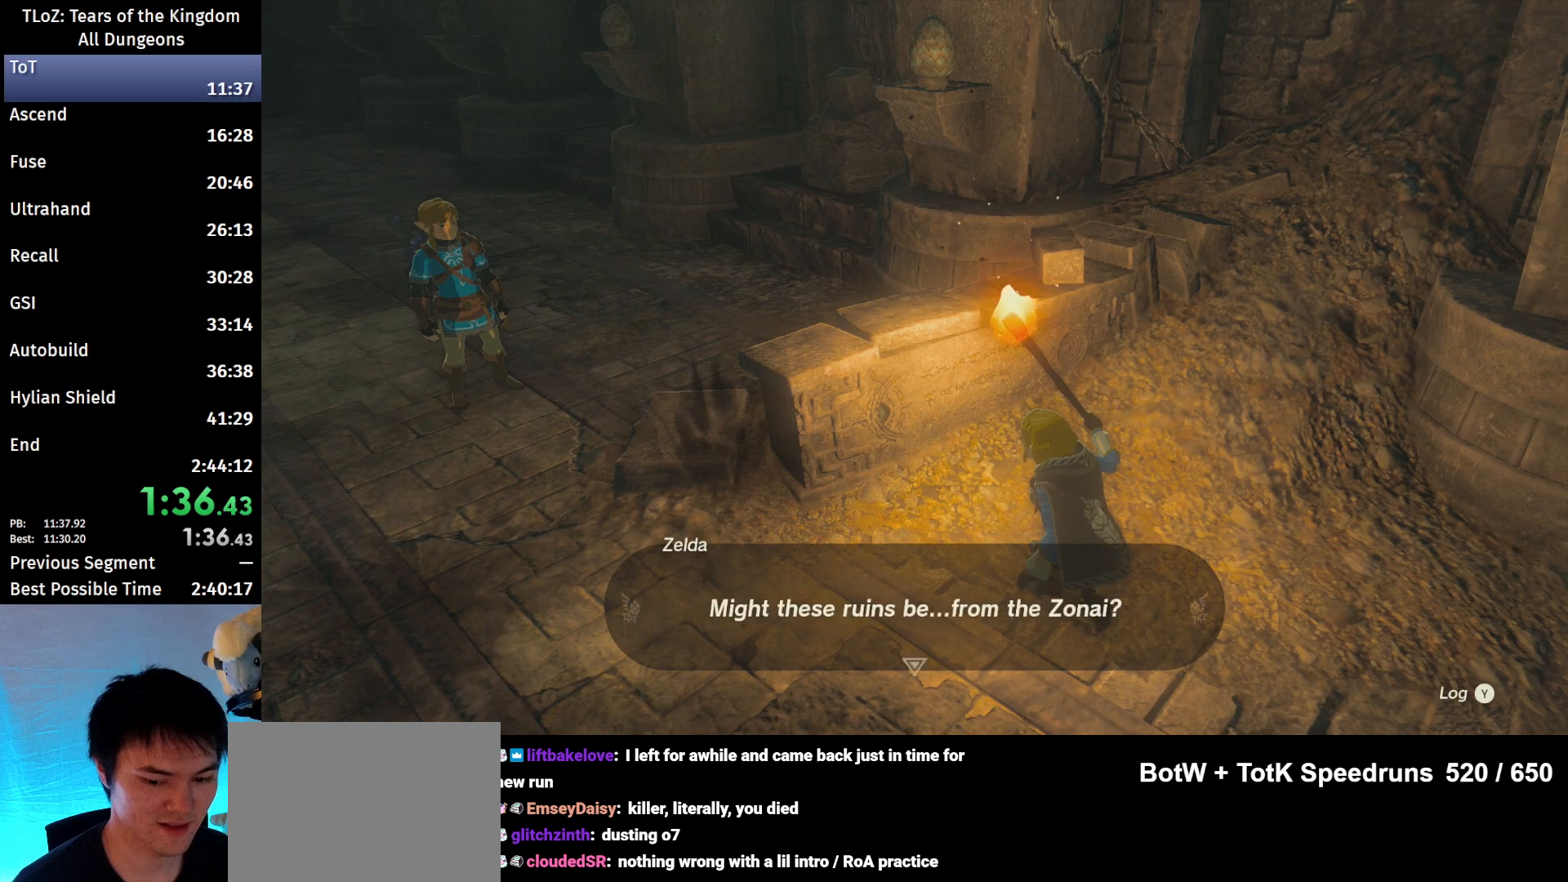
{"buttons": [], "left_stick": "up-left", "right_stick": "center", "events": [[133, "B", "up"], [200, "B", "down"], [267, "B", "up"]]}
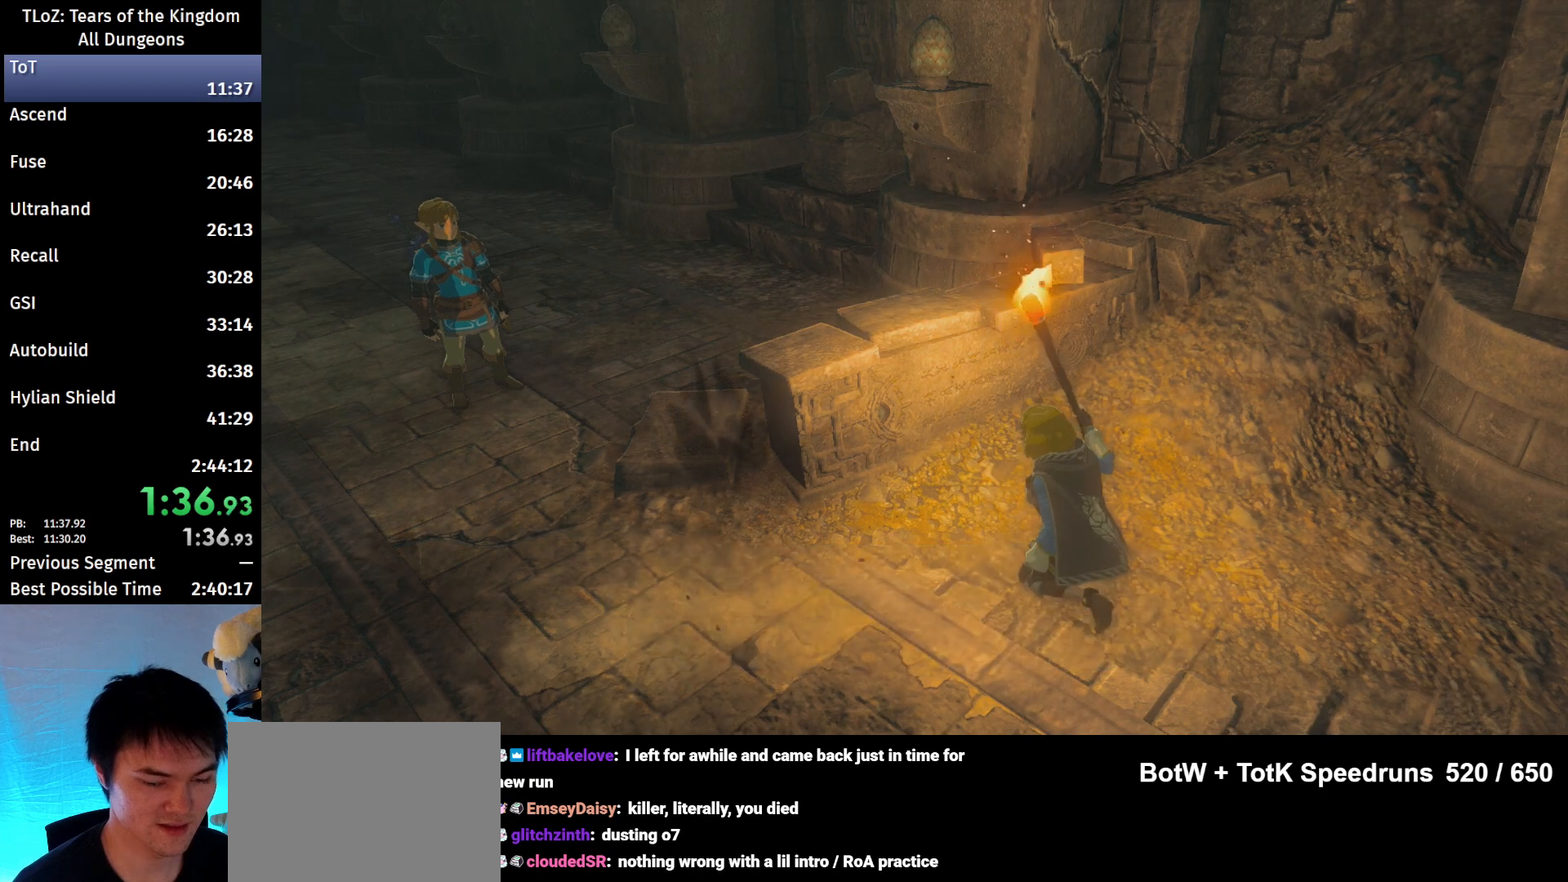
{"buttons": ["B"], "left_stick": "up-left", "right_stick": "center", "events": [[67, "B", "down"]]}
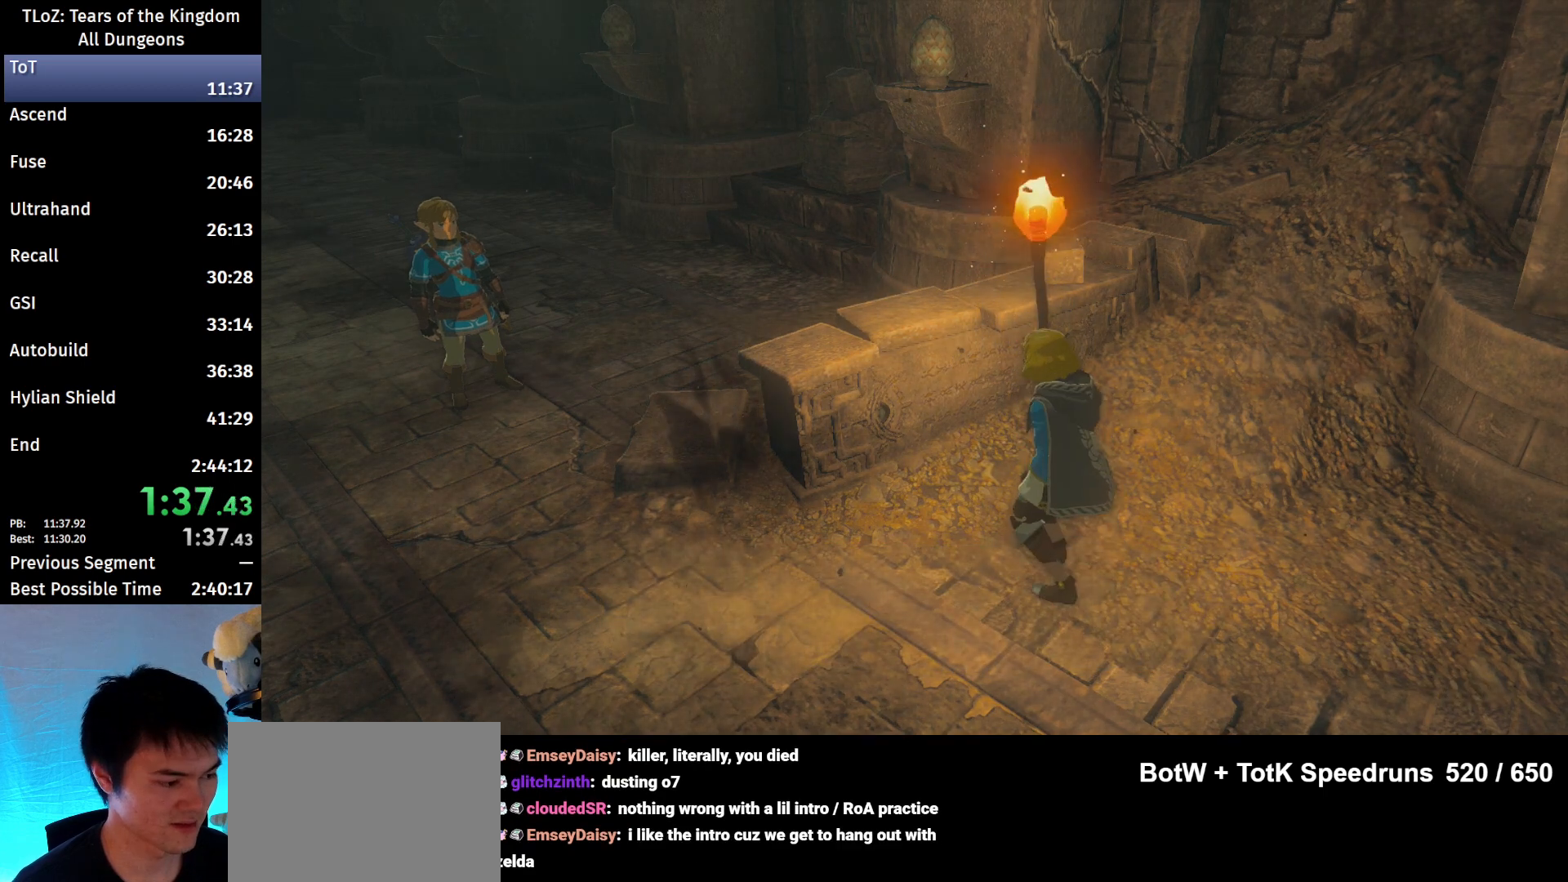
{"buttons": ["B"], "left_stick": "up-left", "right_stick": "center", "events": []}
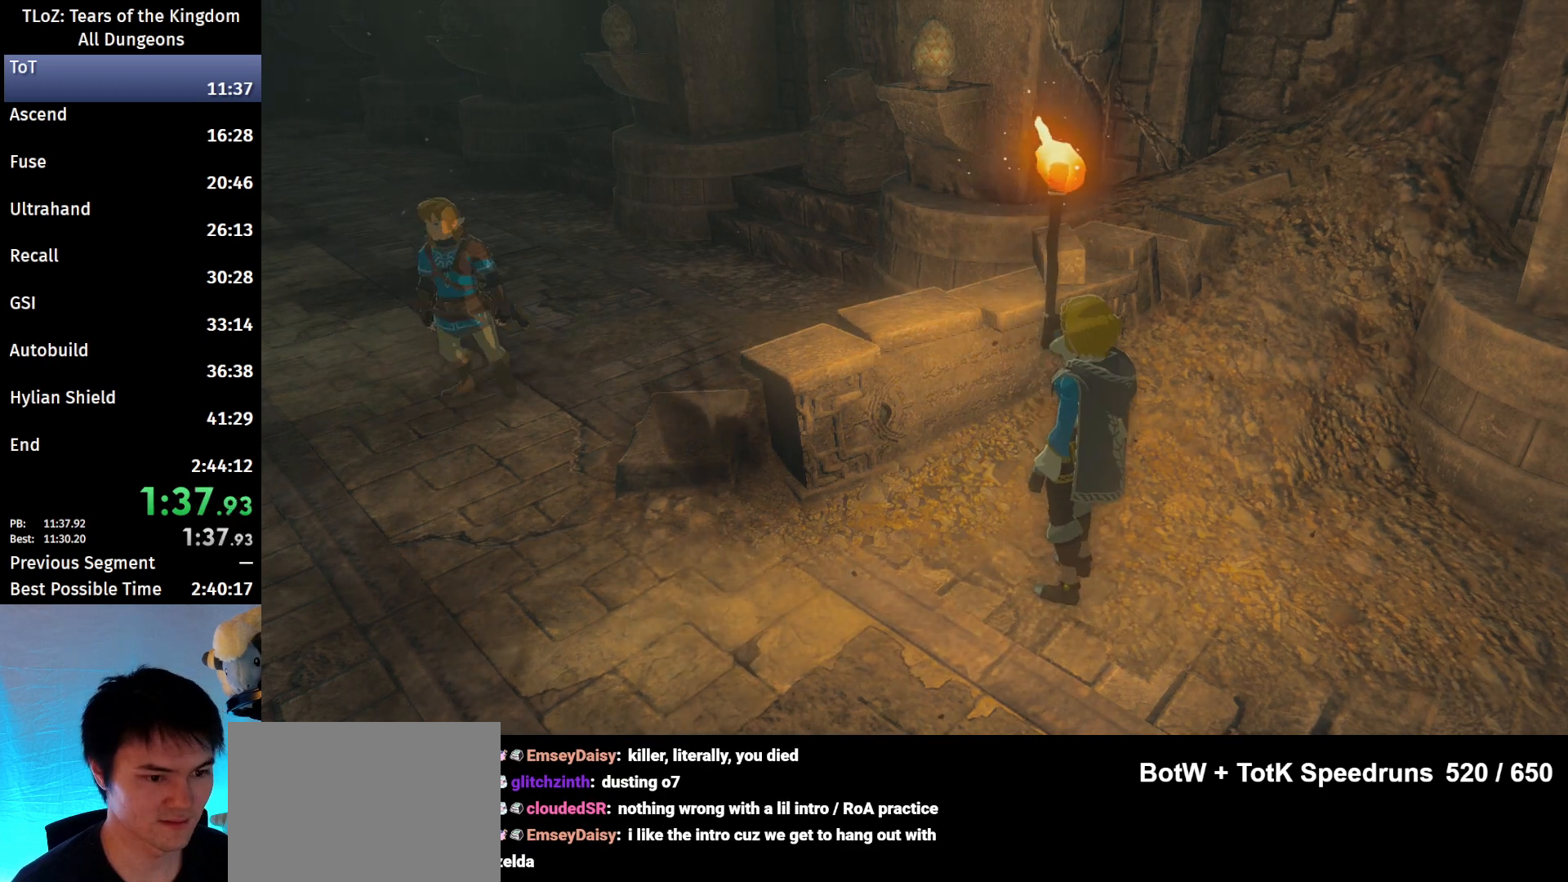
{"buttons": ["B"], "left_stick": "up-left", "right_stick": "center", "events": []}
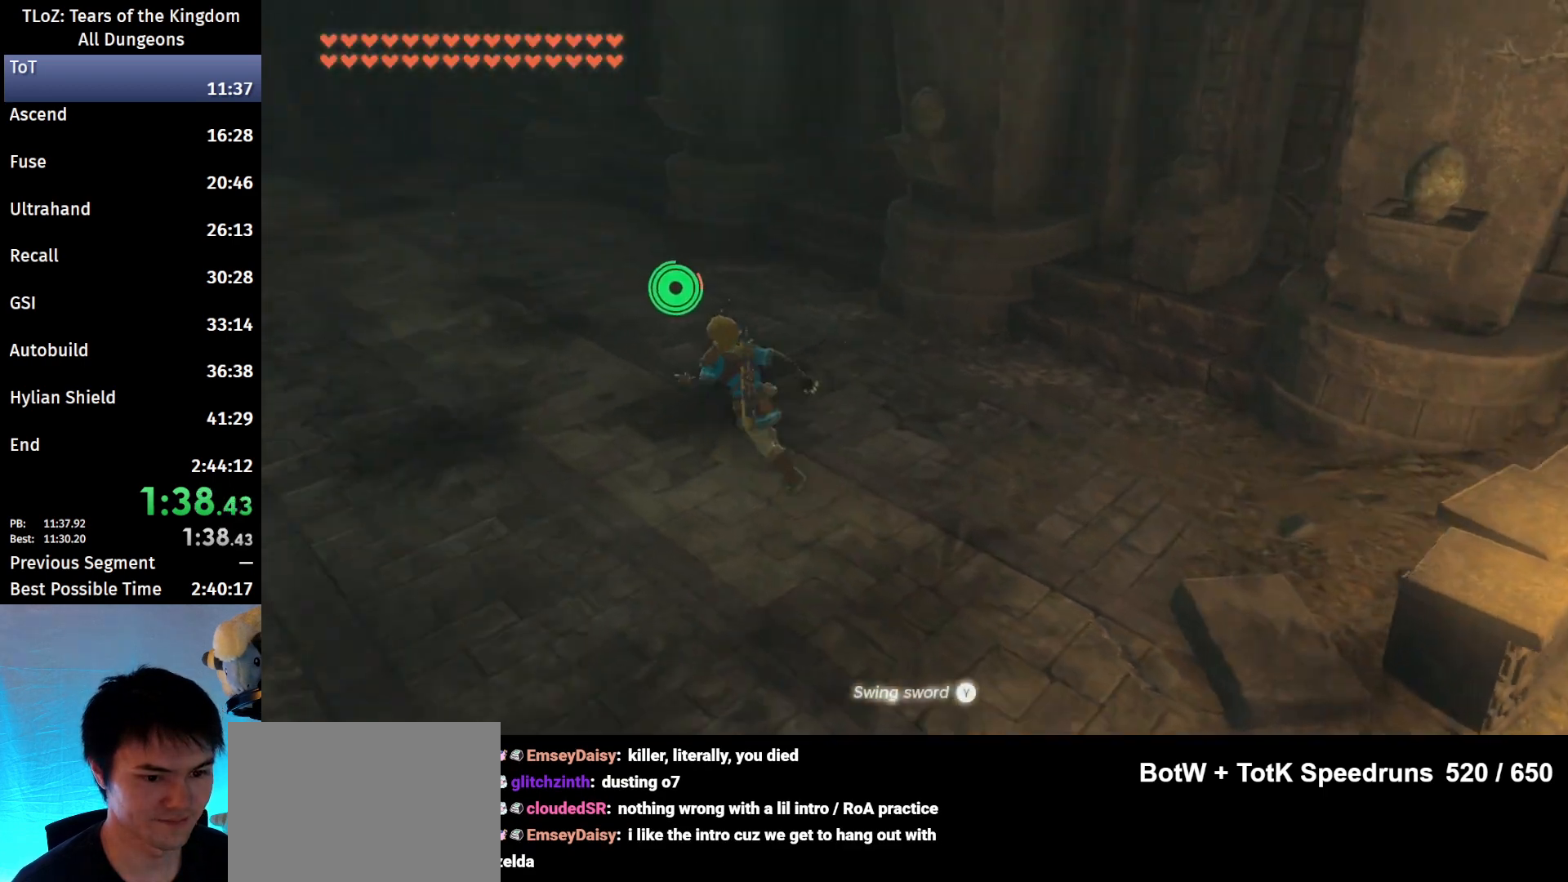
{"buttons": ["X"], "left_stick": "up-left", "right_stick": "center", "events": [[500, "B", "up"], [500, "X", "down"]]}
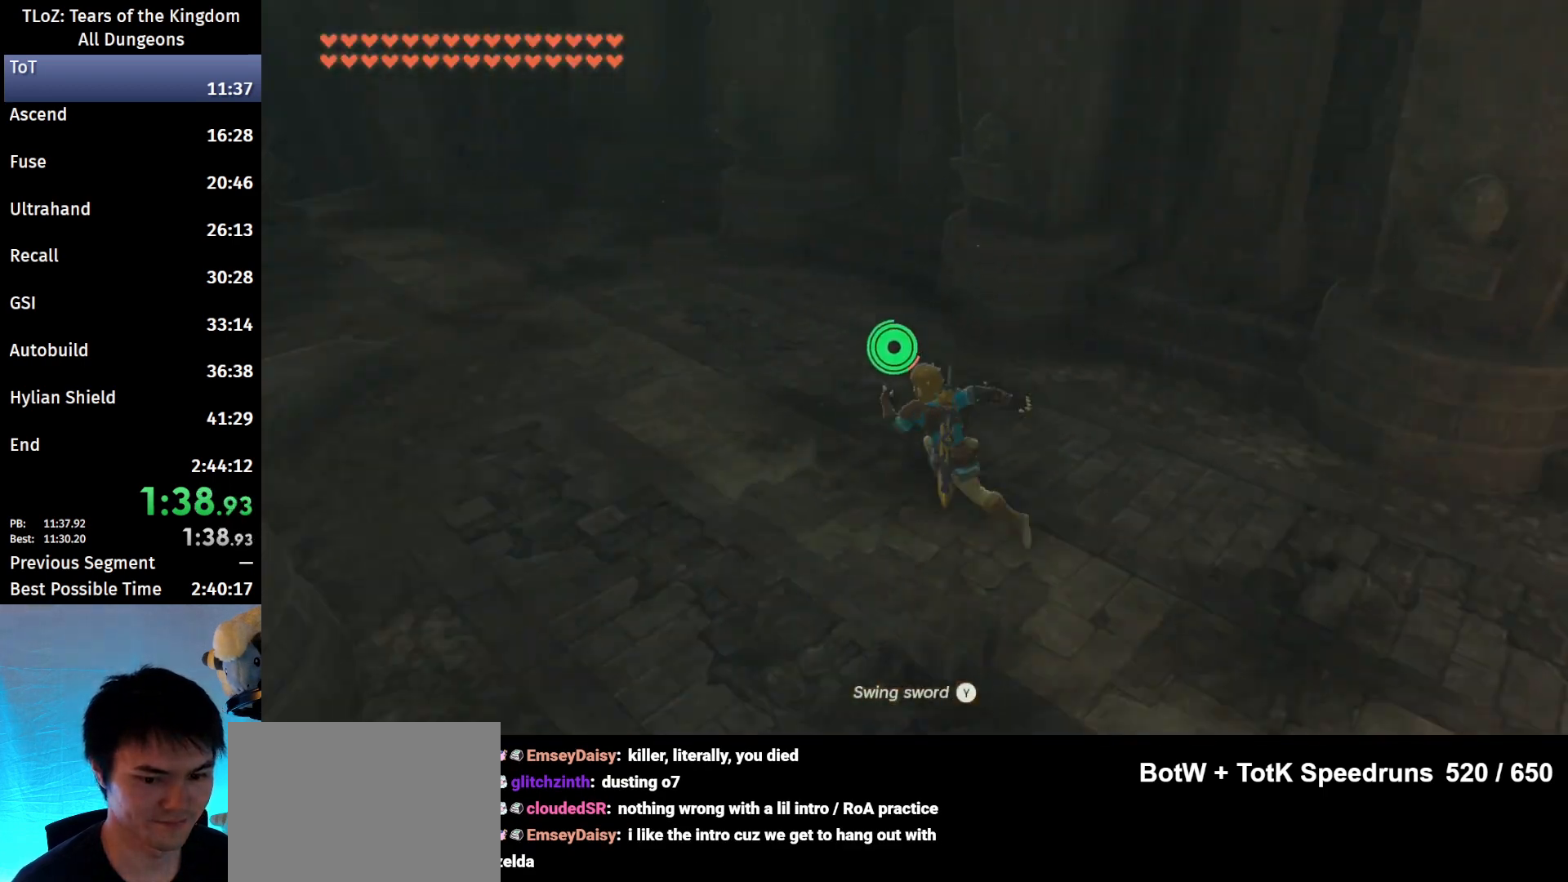
{"buttons": [], "left_stick": "up-left", "right_stick": "center", "events": [[100, "X", "up"], [167, "B", "down"], [233, "B", "up"], [300, "B", "down"], [400, "B", "up"], [433, "B", "down"], [467, "B", "up"]]}
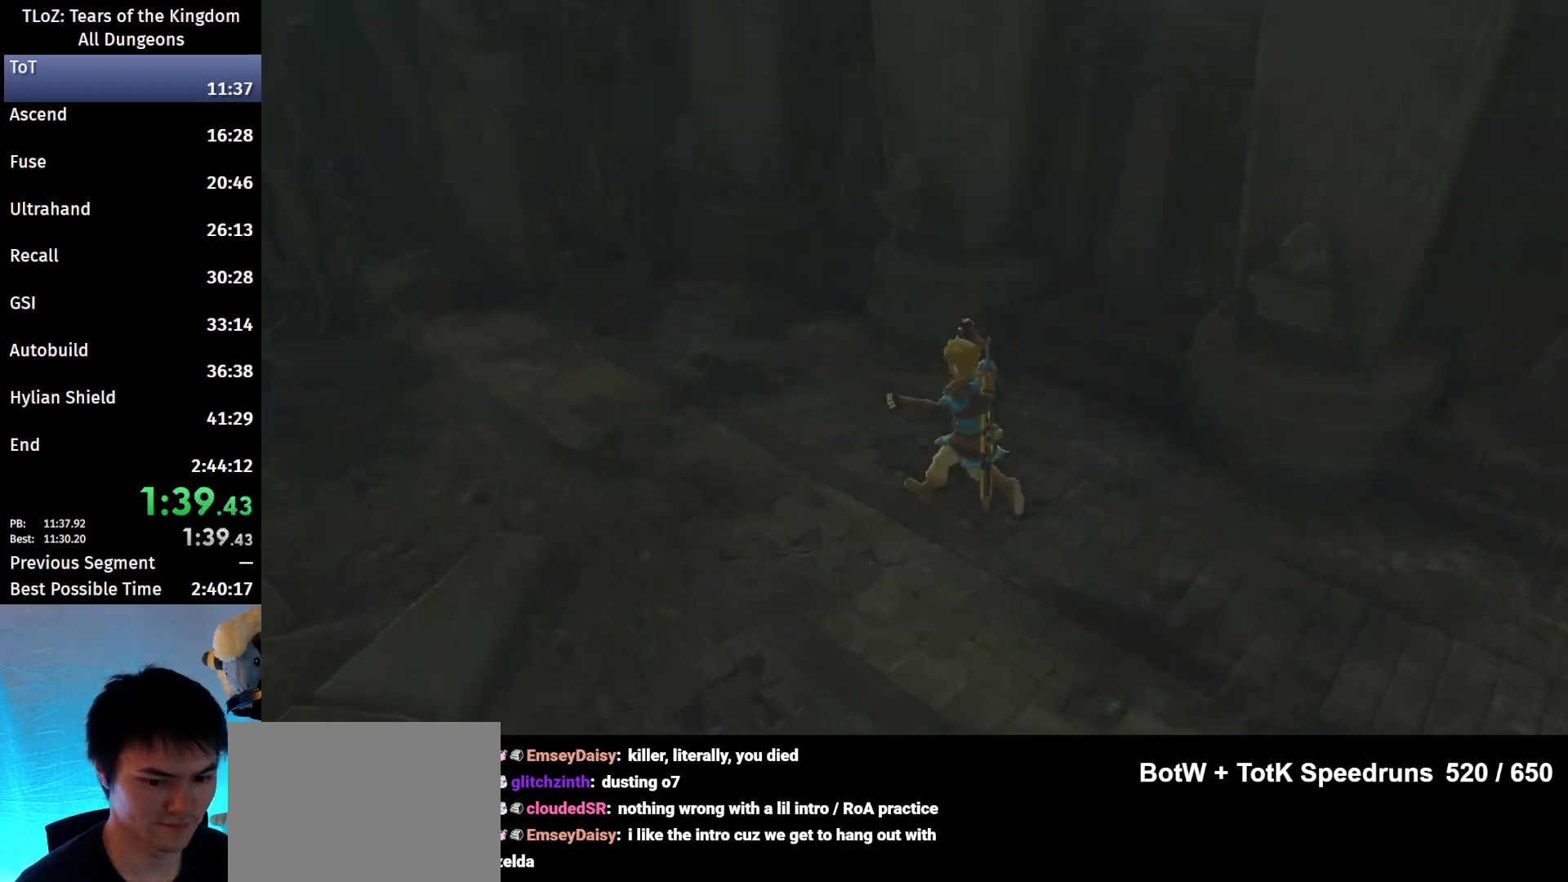
{"buttons": [], "left_stick": "up-left", "right_stick": "center", "events": [[67, "B", "down"], [100, "B", "up"], [200, "B", "down"], [267, "B", "up"], [333, "B", "down"], [400, "B", "up"], [433, "B", "down"], [500, "B", "up"]]}
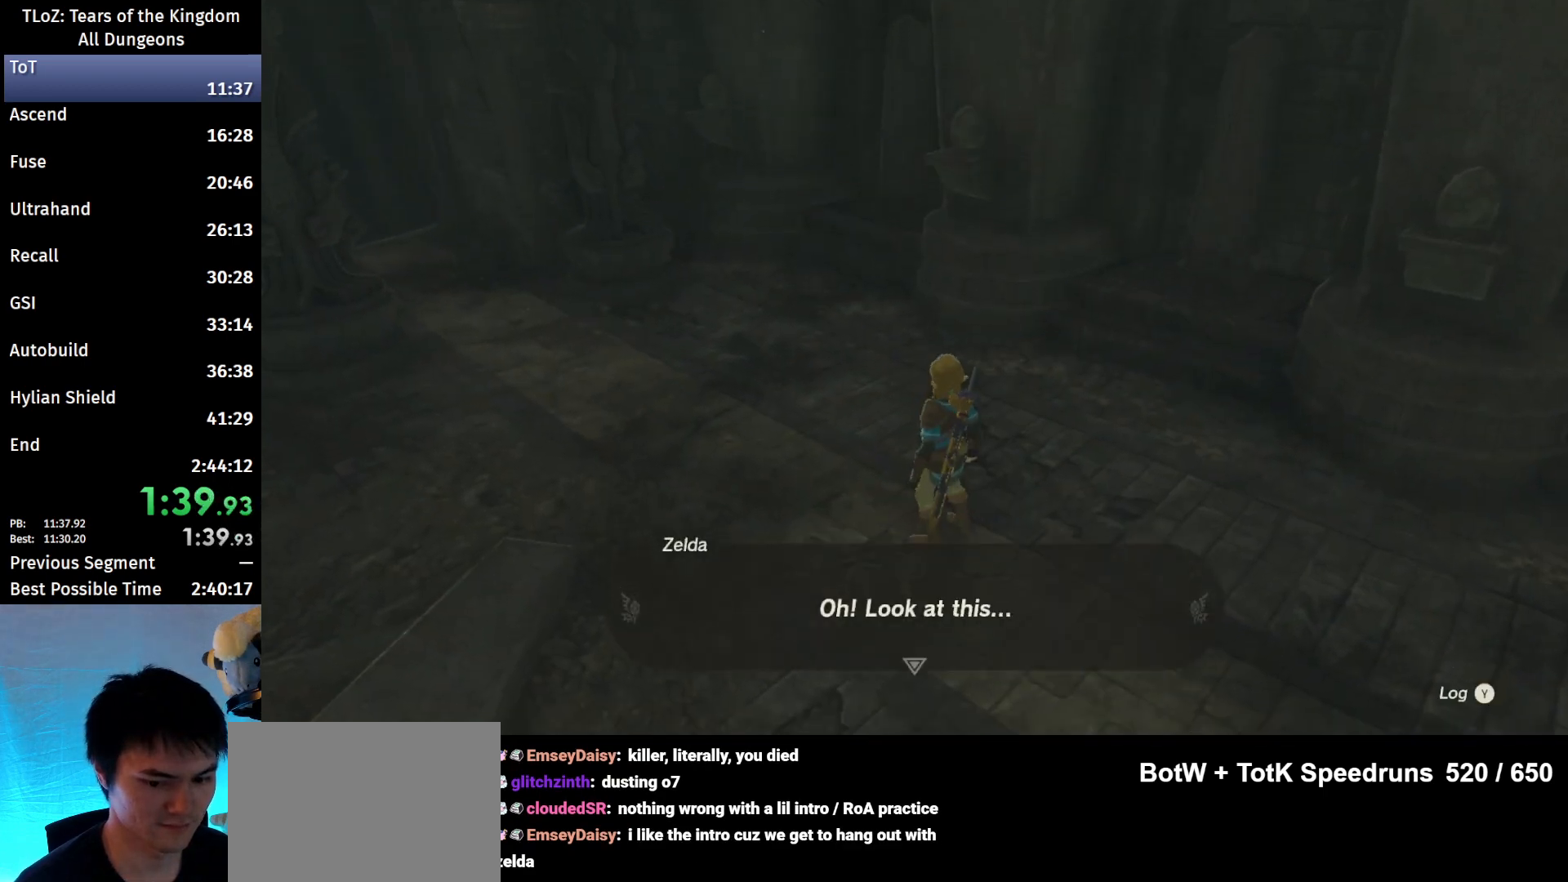
{"buttons": [], "left_stick": "center", "right_stick": "center", "events": [[67, "B", "down"], [133, "B", "up"], [233, "B", "down"], [267, "B", "up"], [267, "left_stick", "center"], [367, "B", "down"], [433, "B", "up"]]}
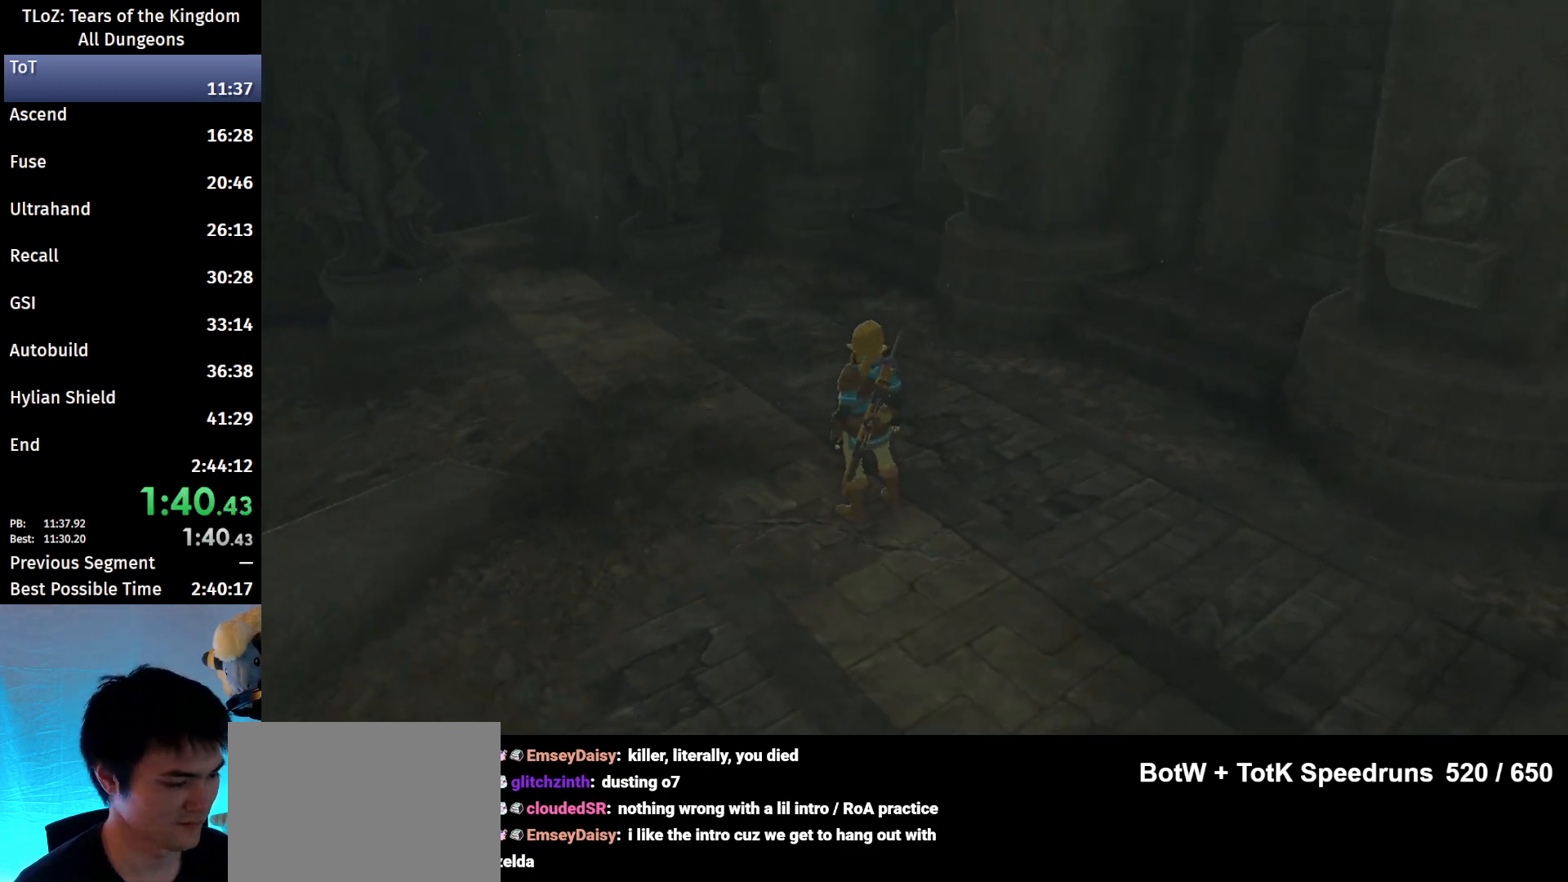
{"buttons": [], "left_stick": "center", "right_stick": "center", "events": []}
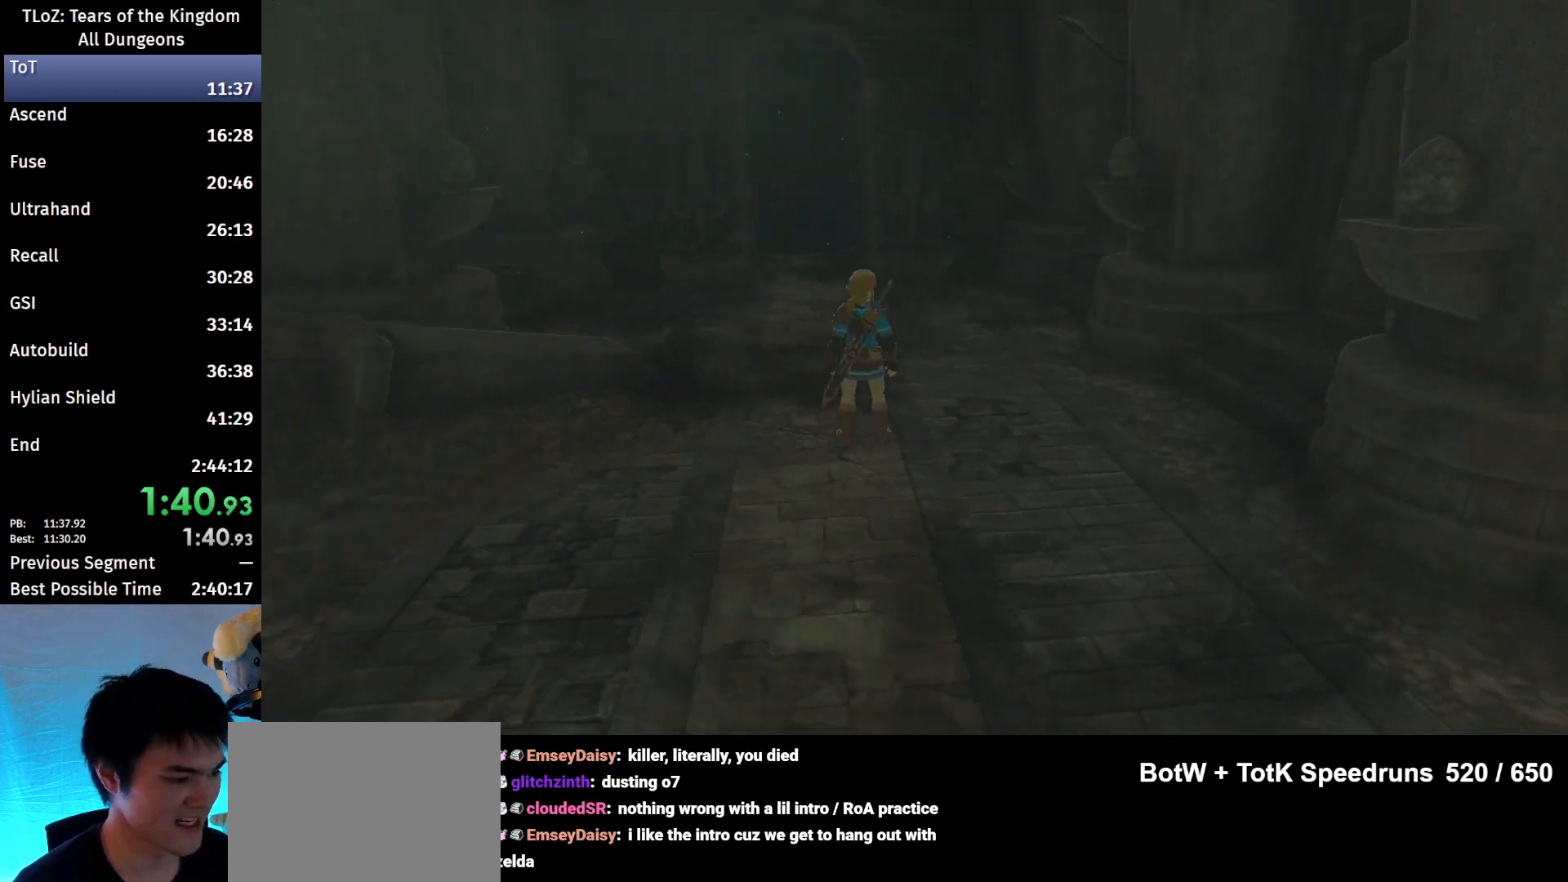
{"buttons": [], "left_stick": "center", "right_stick": "center", "events": []}
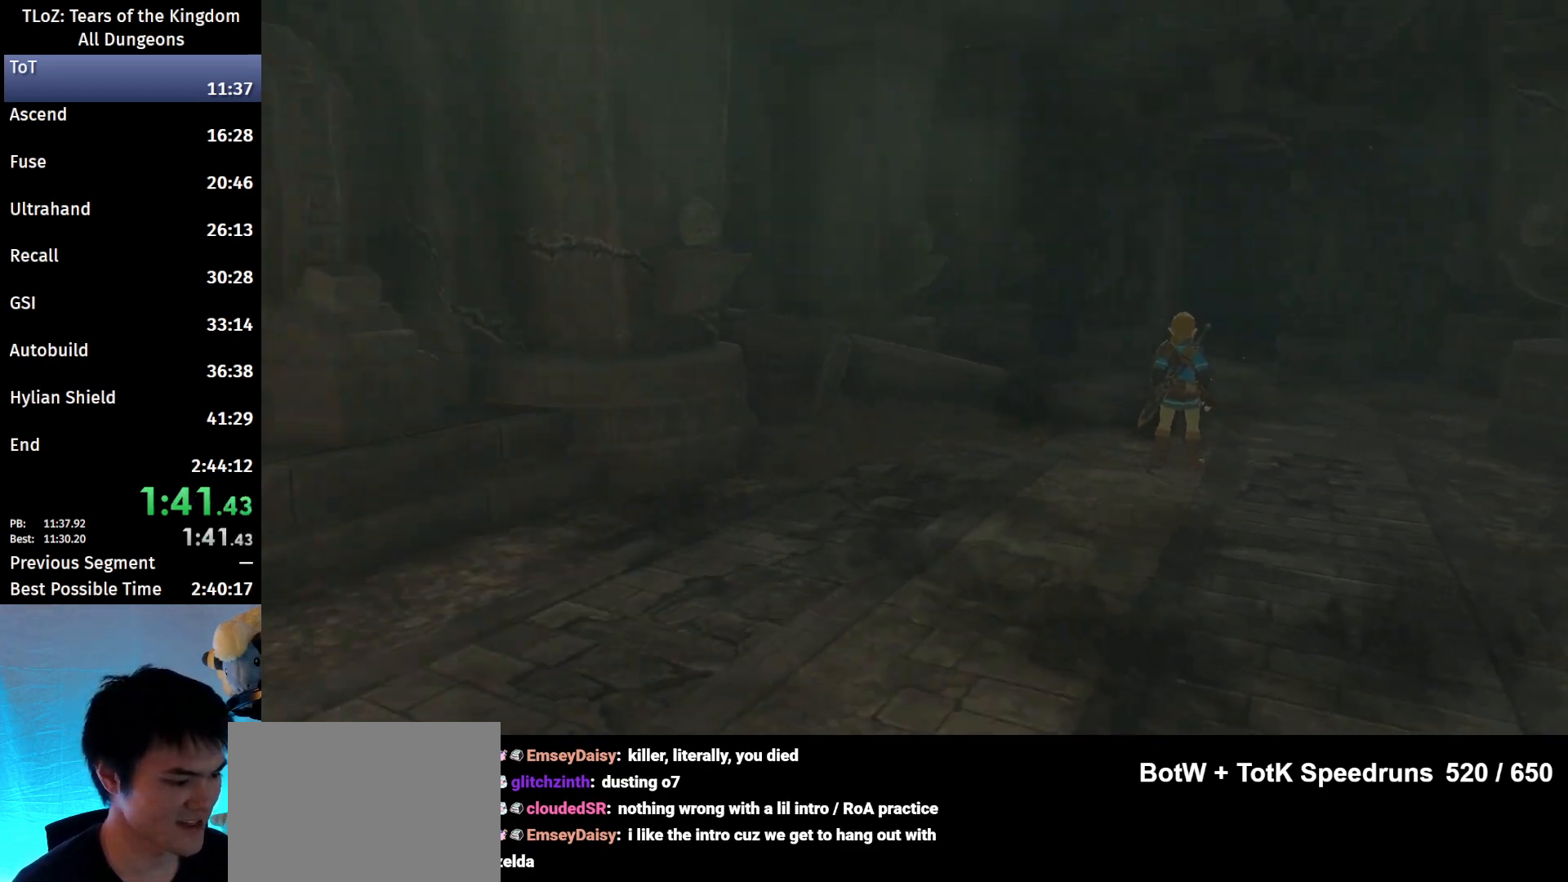
{"buttons": [], "left_stick": "center", "right_stick": "center", "events": []}
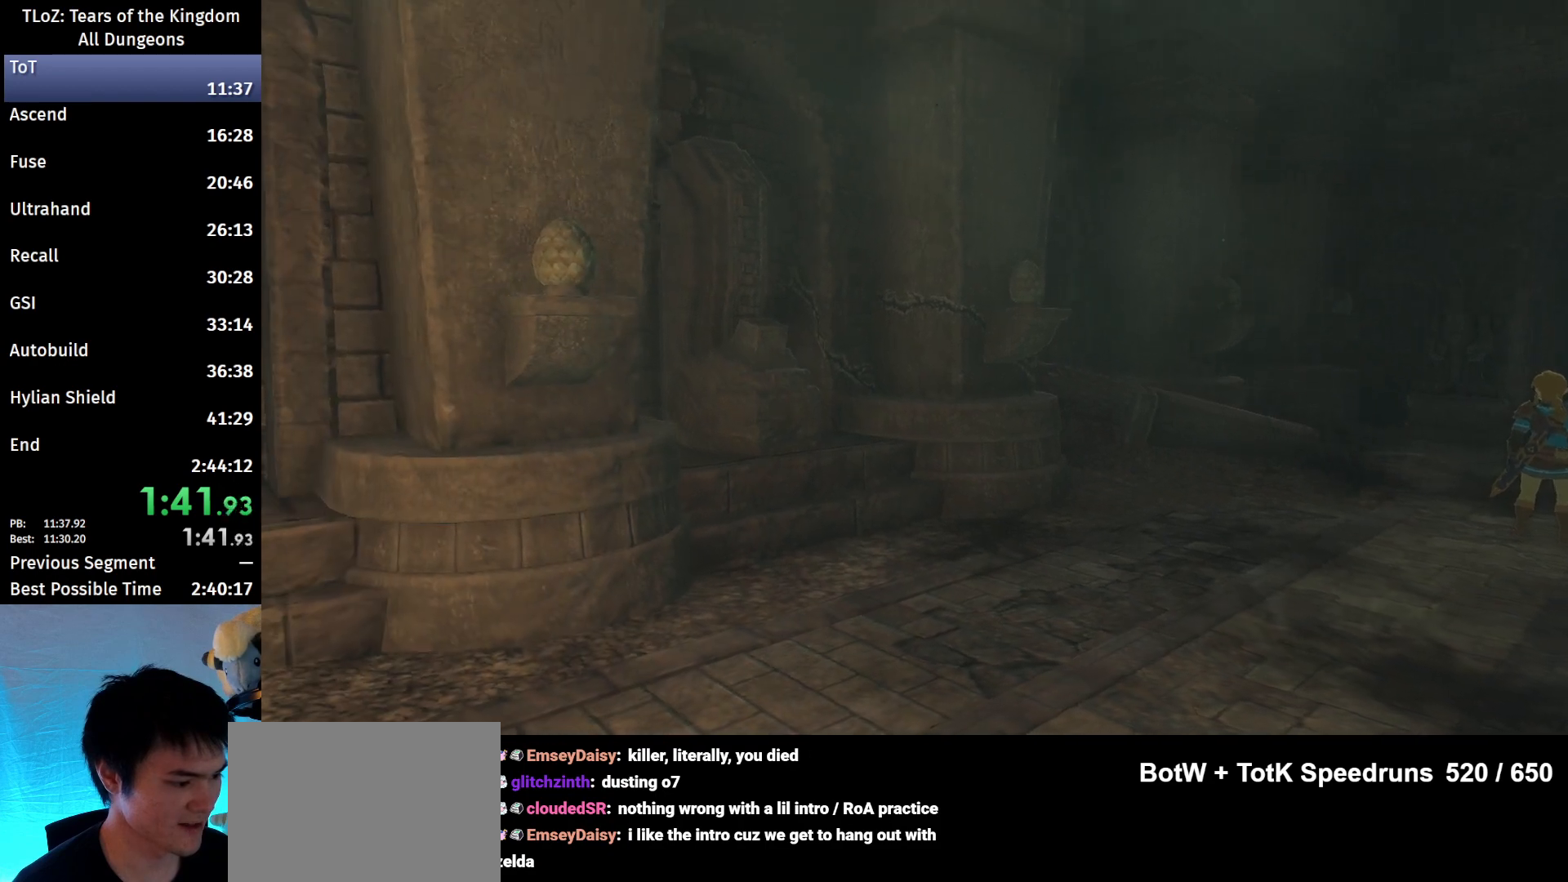
{"buttons": [], "left_stick": "center", "right_stick": "center", "events": []}
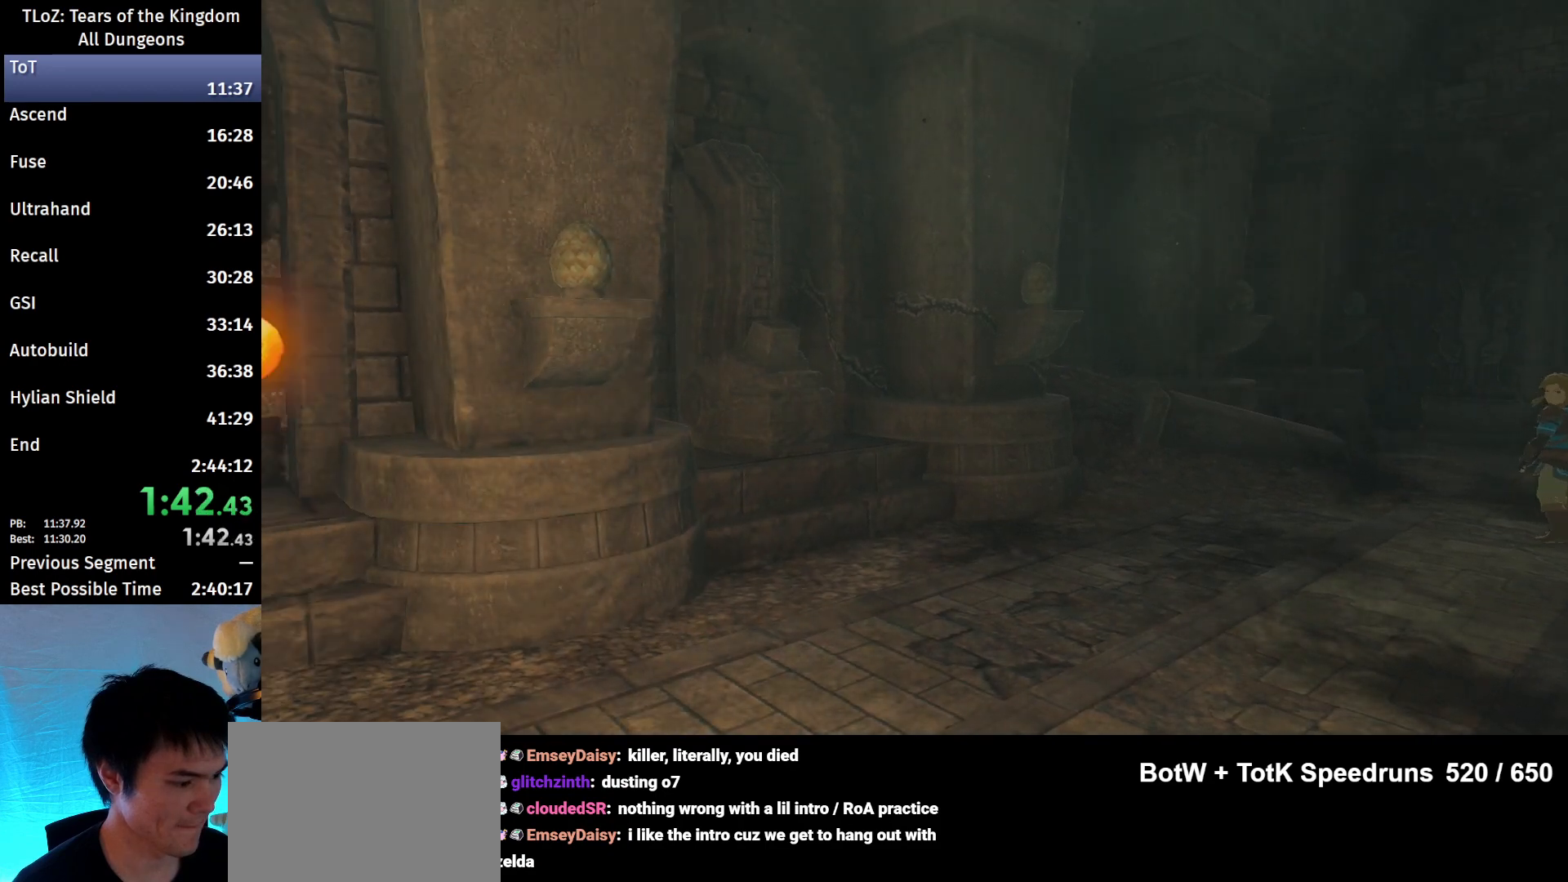
{"buttons": [], "left_stick": "center", "right_stick": "center", "events": []}
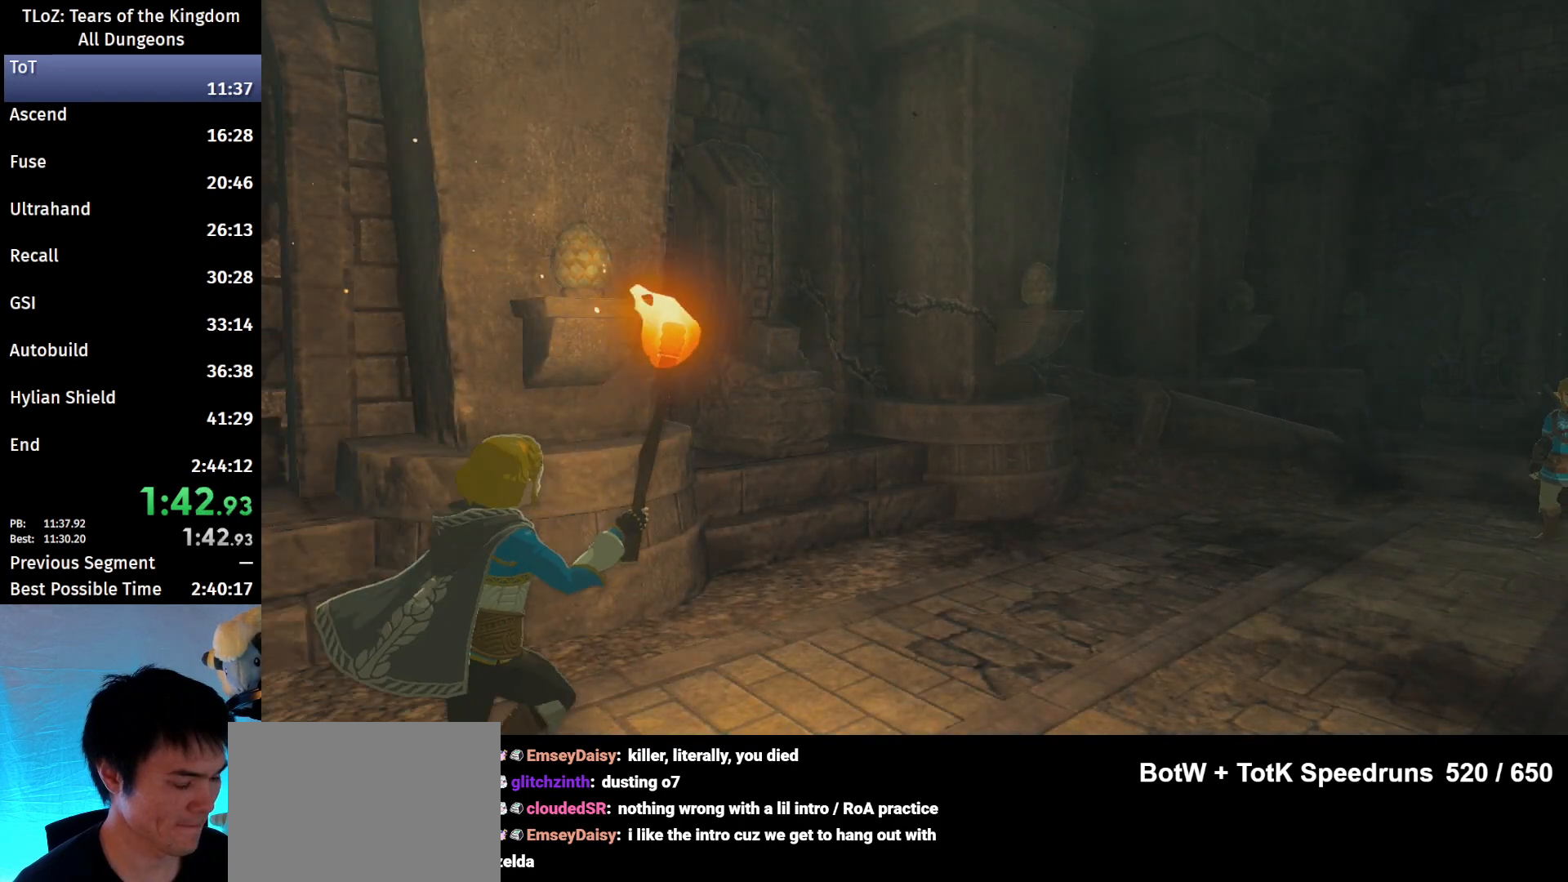
{"buttons": [], "left_stick": "center", "right_stick": "center", "events": []}
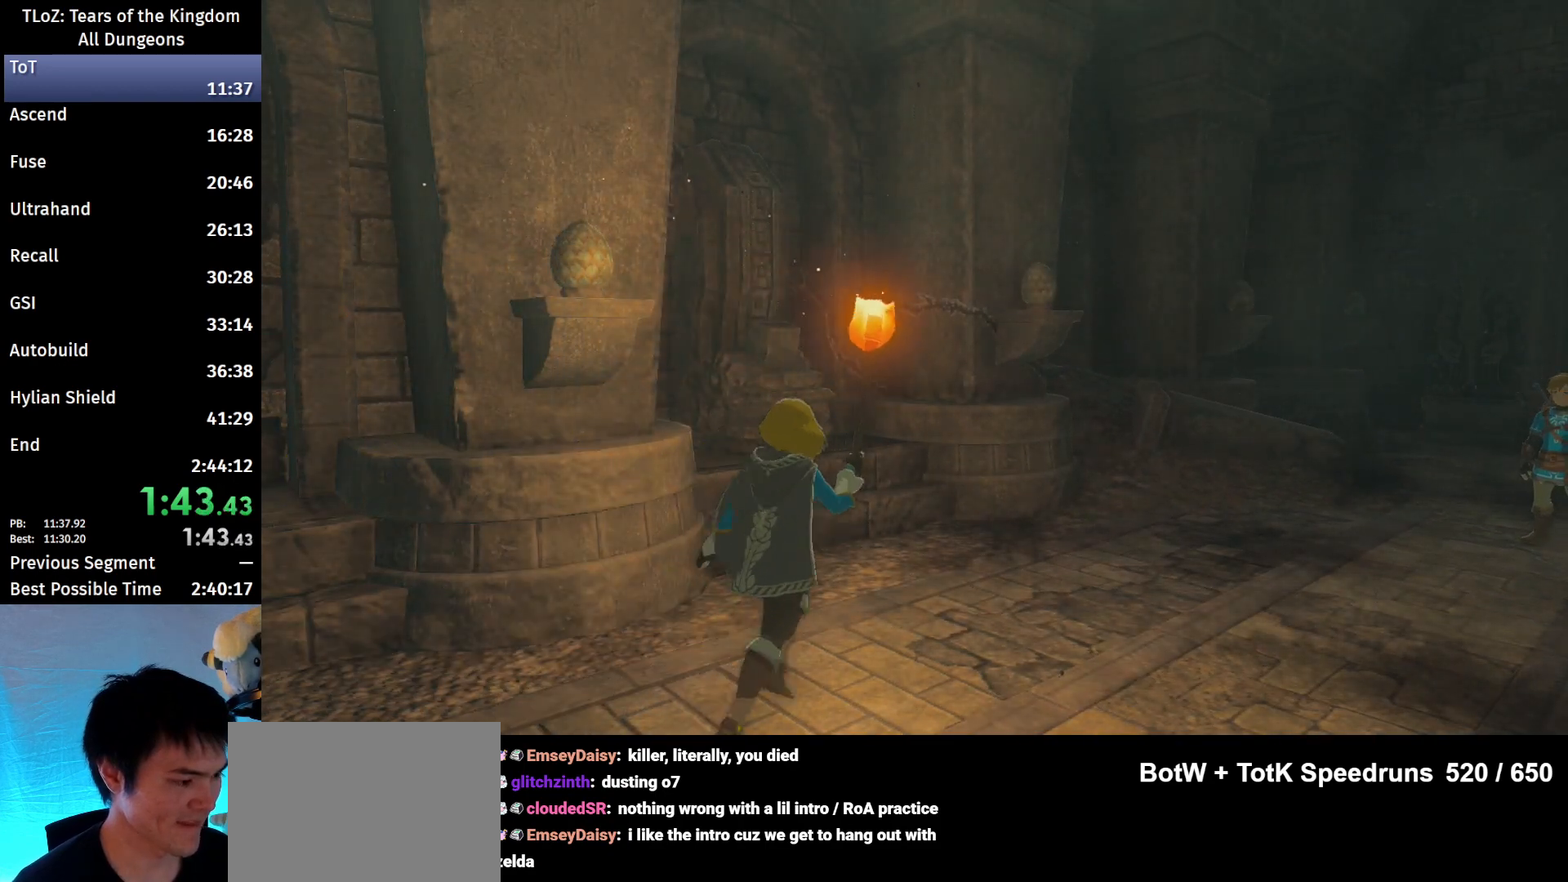
{"buttons": [], "left_stick": "center", "right_stick": "center", "events": []}
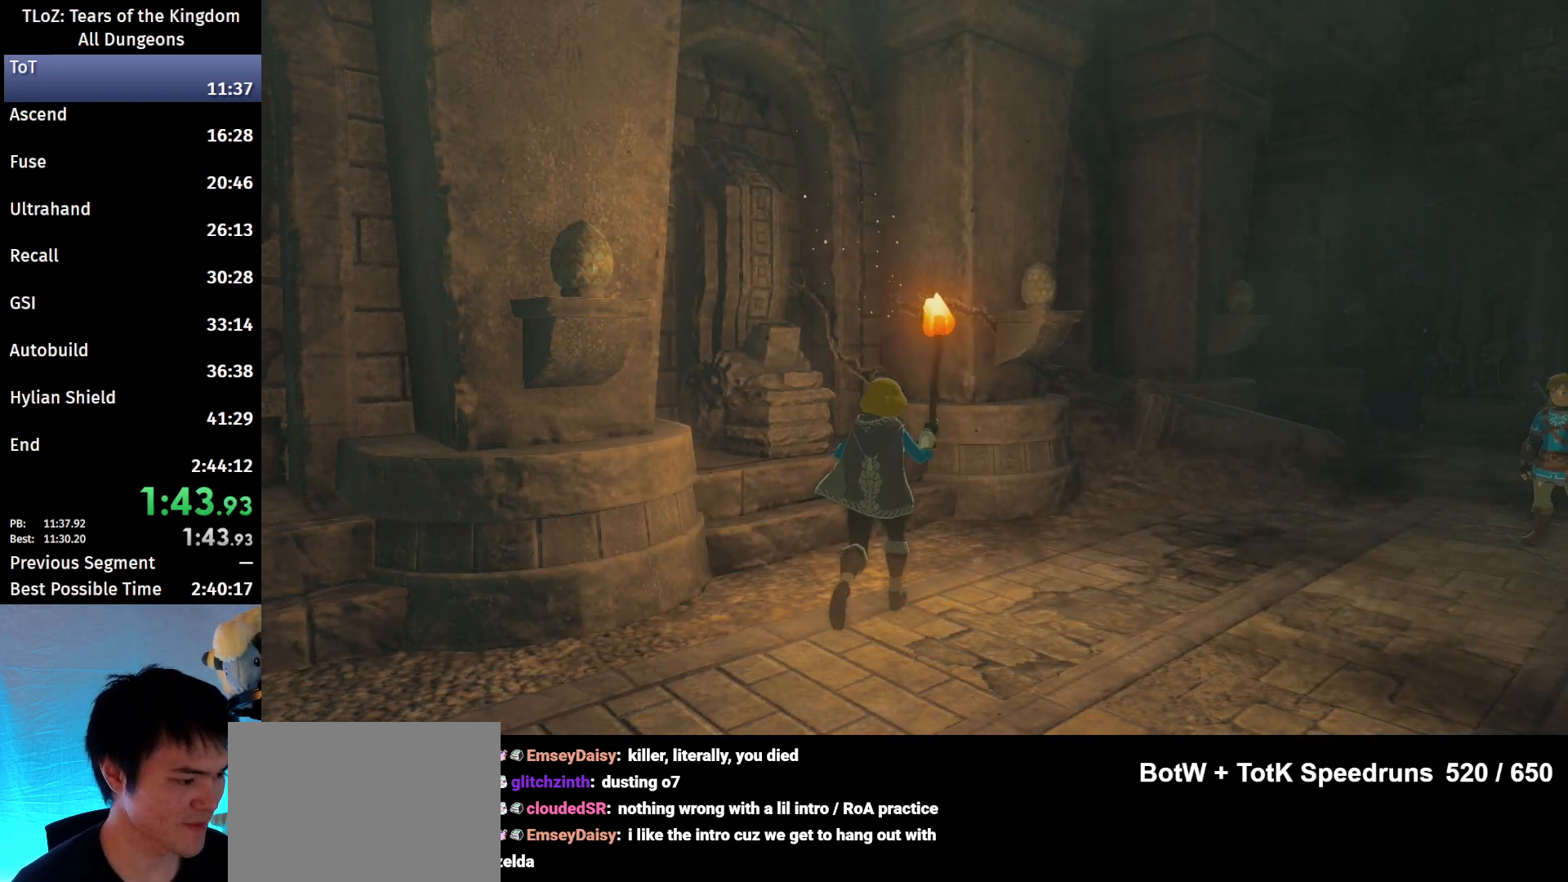
{"buttons": [], "left_stick": "center", "right_stick": "center", "events": []}
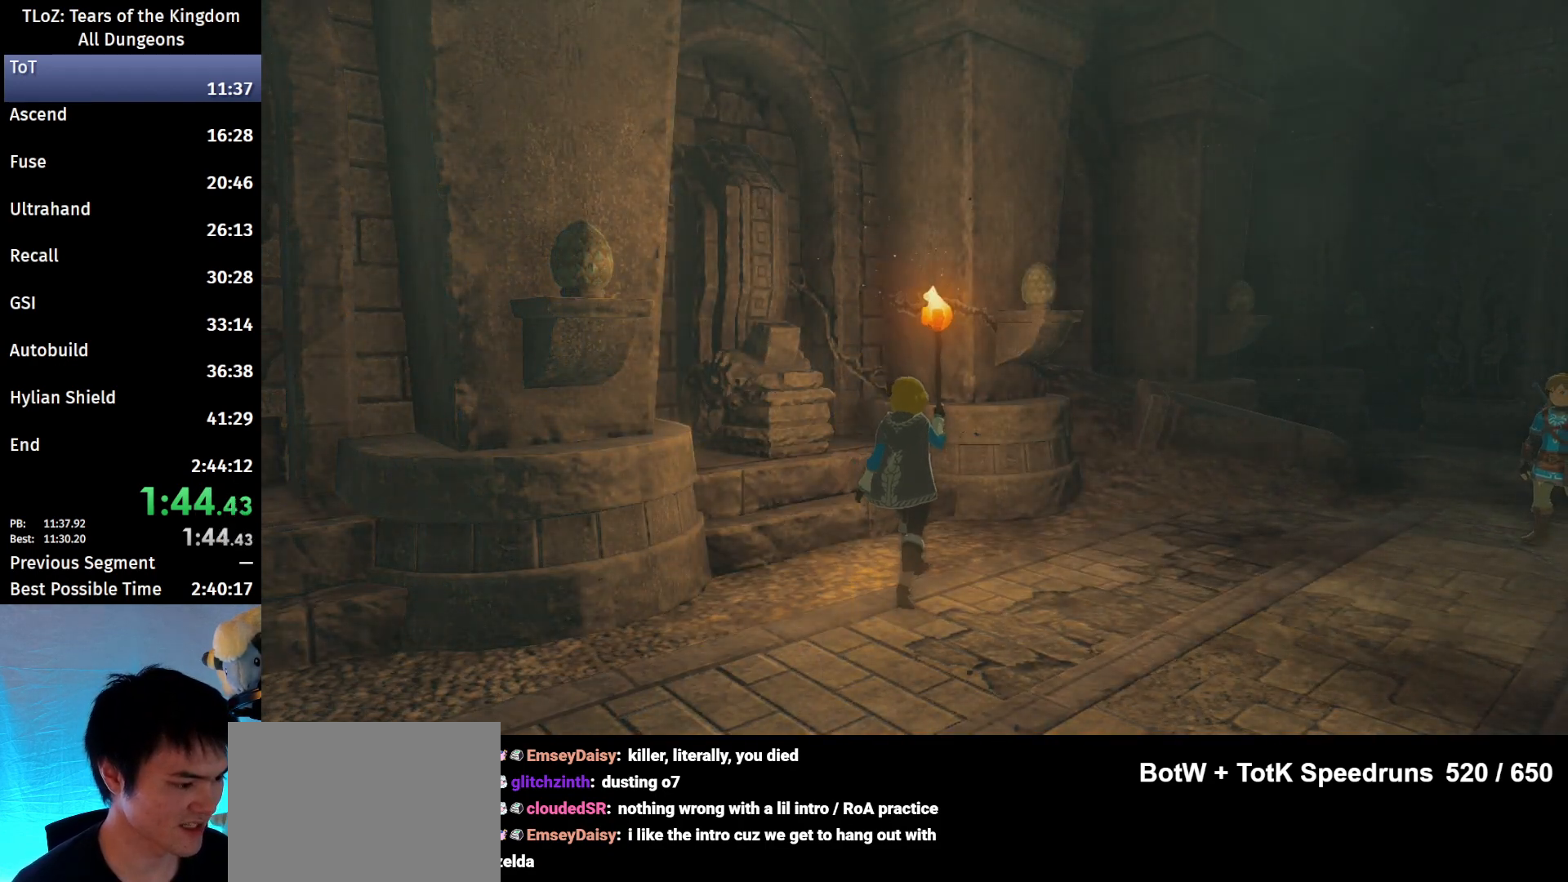
{"buttons": [], "left_stick": "center", "right_stick": "center", "events": []}
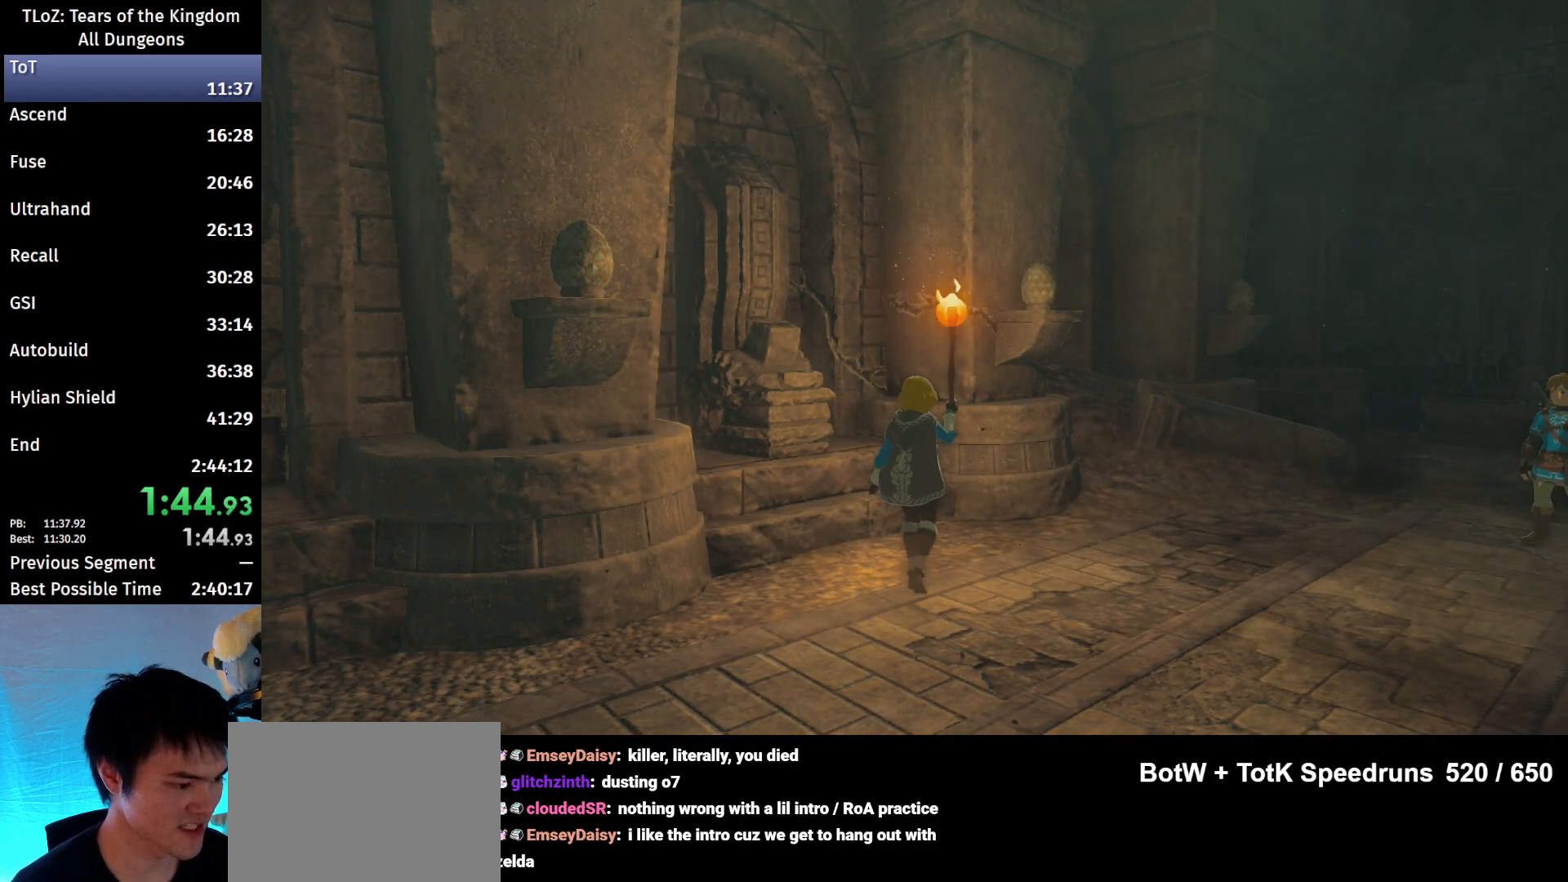
{"buttons": [], "left_stick": "center", "right_stick": "center", "events": []}
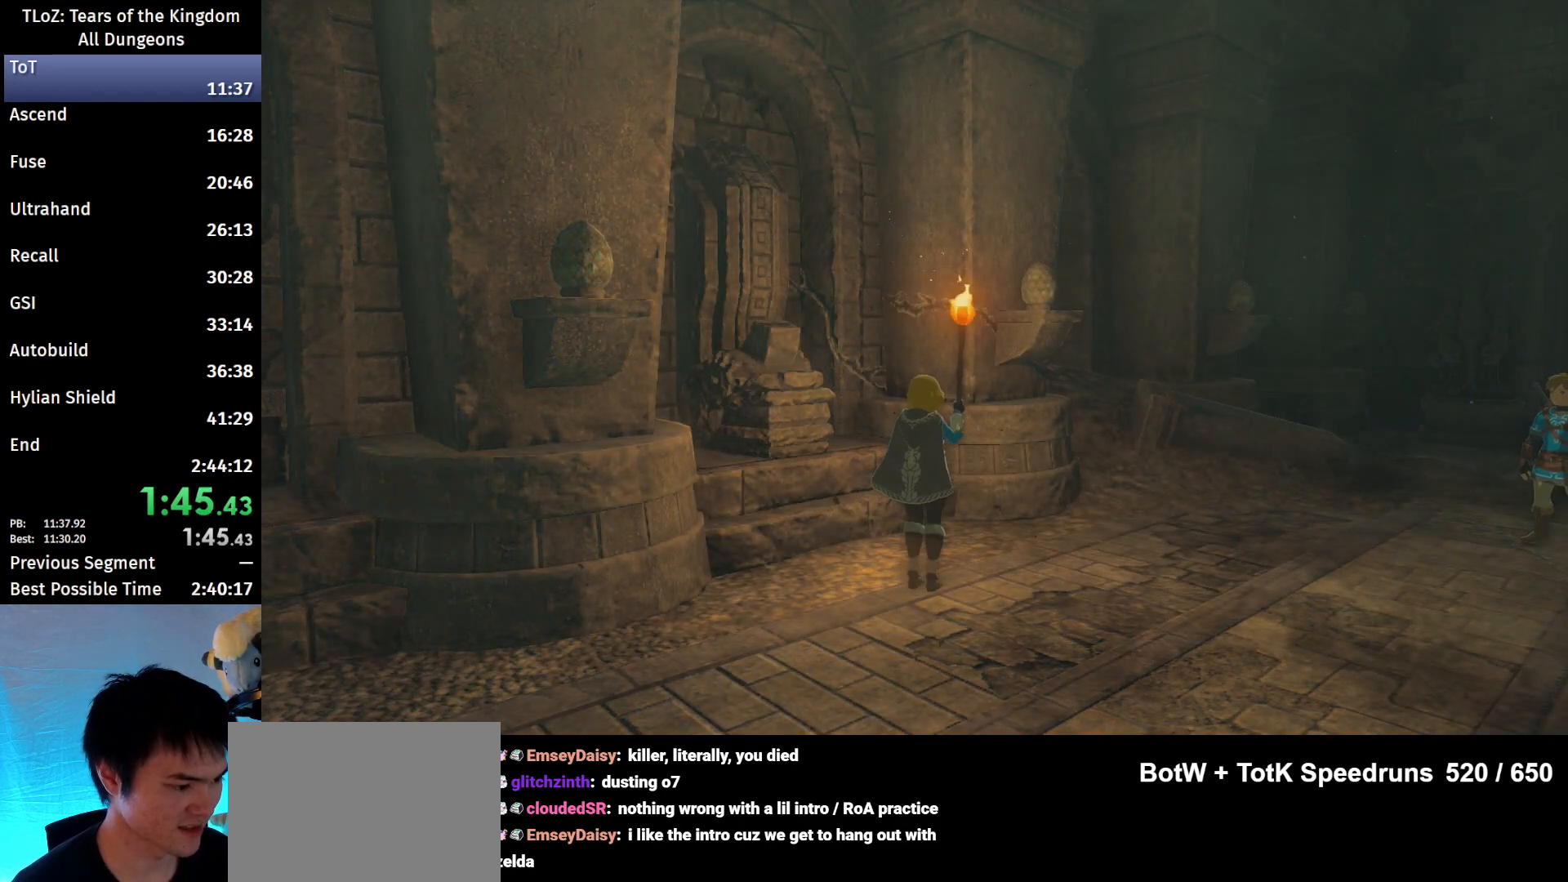
{"buttons": ["B"], "left_stick": "center", "right_stick": "center", "events": [[433, "B", "down"]]}
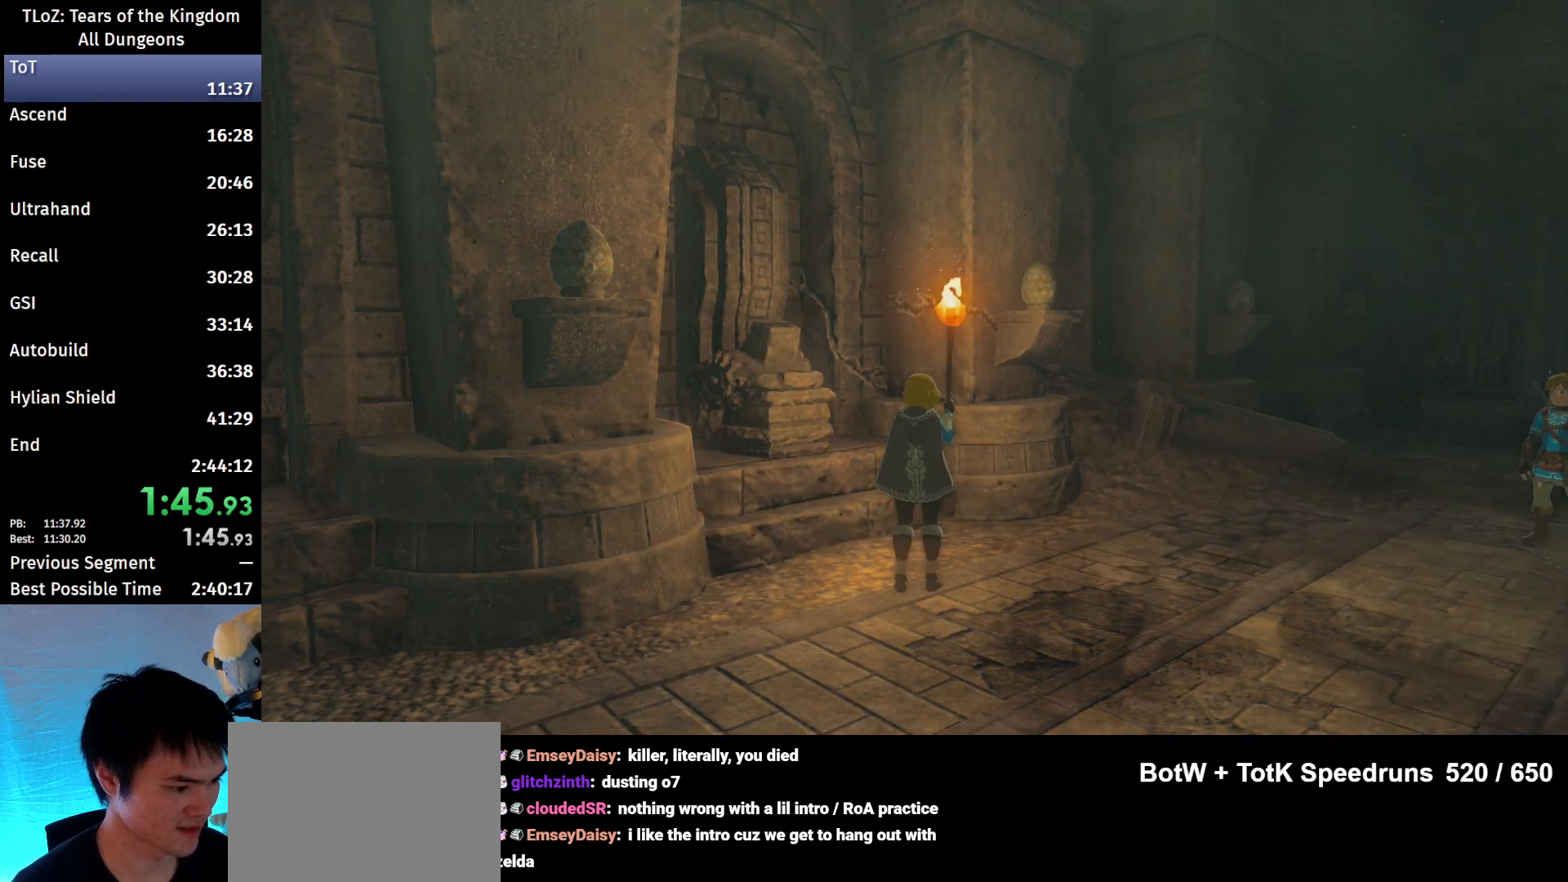
{"buttons": [], "left_stick": "center", "right_stick": "center", "events": [[33, "B", "up"], [100, "B", "down"], [167, "B", "up"], [233, "B", "down"], [300, "B", "up"], [400, "B", "down"], [433, "B", "up"]]}
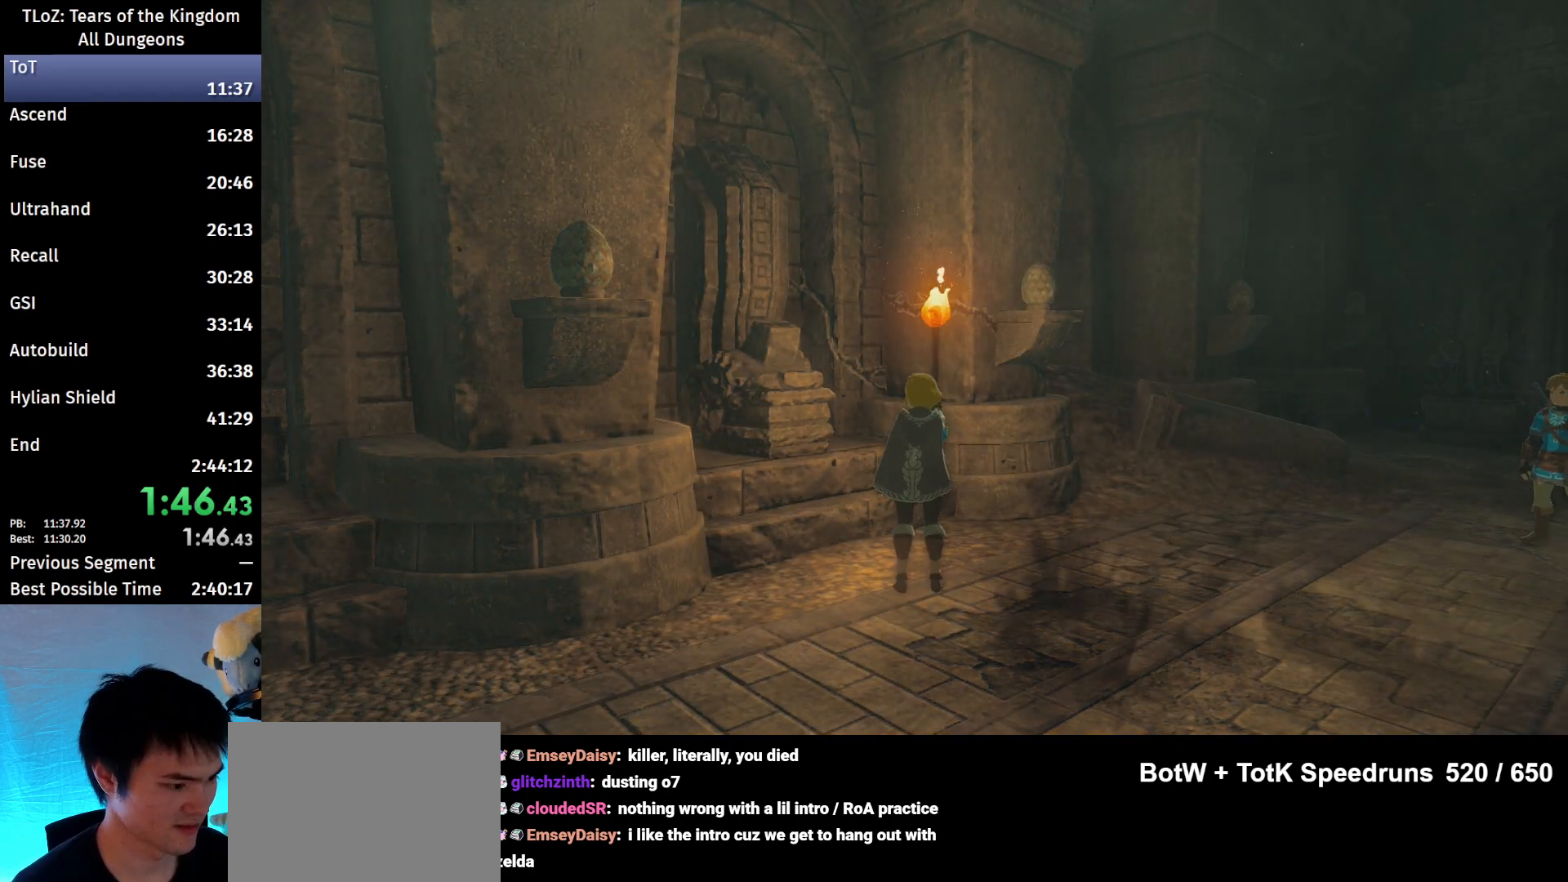
{"buttons": [], "left_stick": "center", "right_stick": "center", "events": [[167, "B", "down"], [200, "B", "up"], [300, "B", "down"], [333, "B", "up"], [400, "B", "down"], [467, "B", "up"]]}
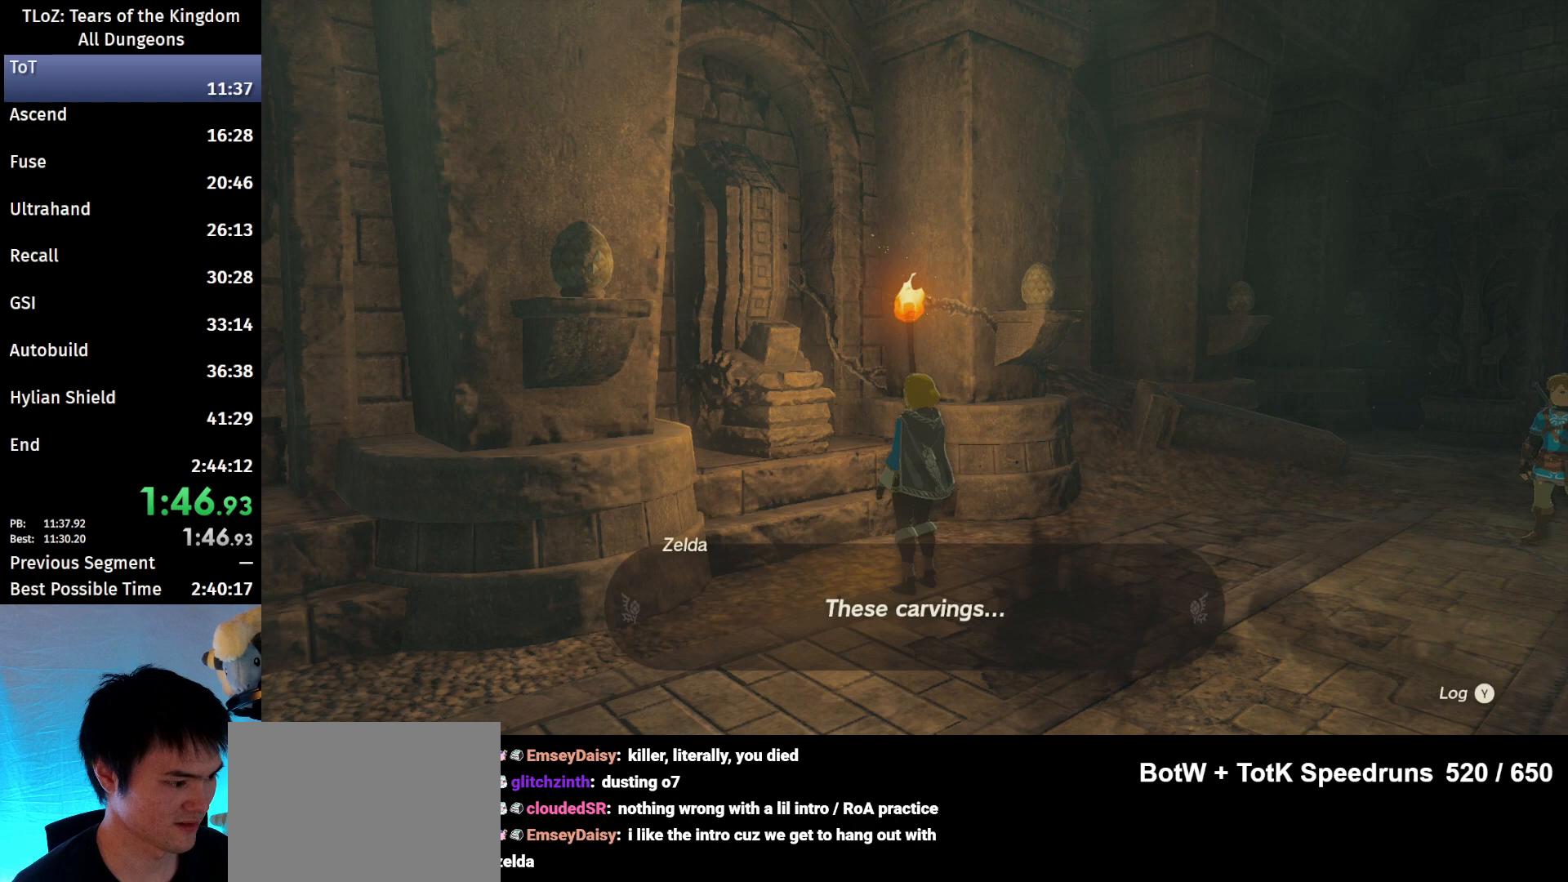
{"buttons": [], "left_stick": "center", "right_stick": "center", "events": [[33, "B", "down"], [100, "B", "up"], [300, "B", "down"], [333, "B", "up"], [433, "B", "down"], [467, "B", "up"]]}
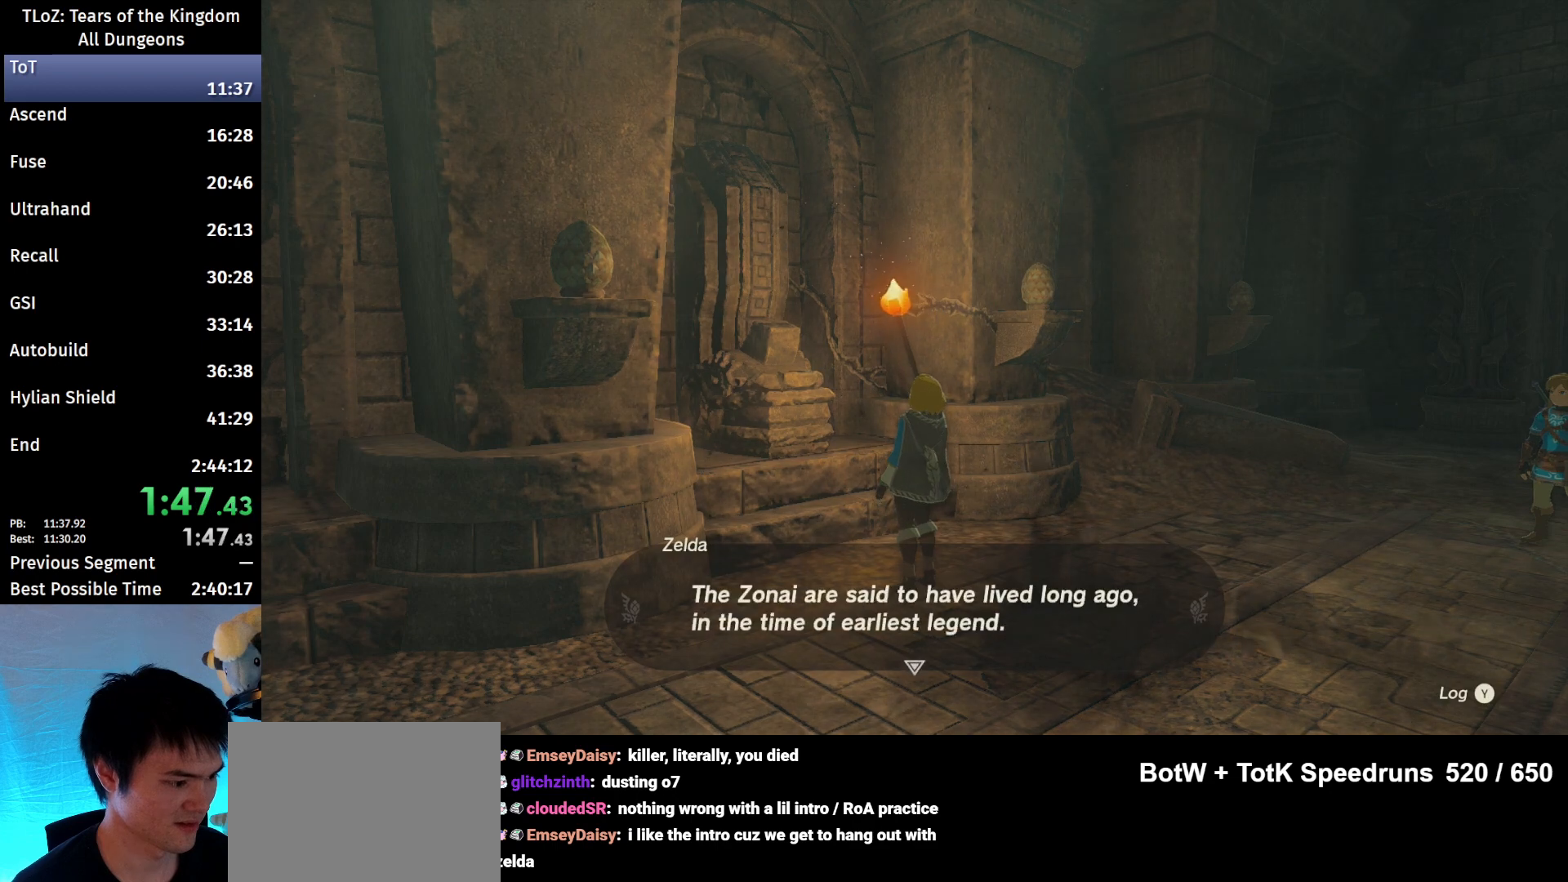
{"buttons": ["B"], "left_stick": "center", "right_stick": "center", "events": [[67, "B", "down"], [100, "B", "up"], [200, "B", "down"], [267, "B", "up"], [333, "B", "down"], [400, "B", "up"], [467, "B", "down"]]}
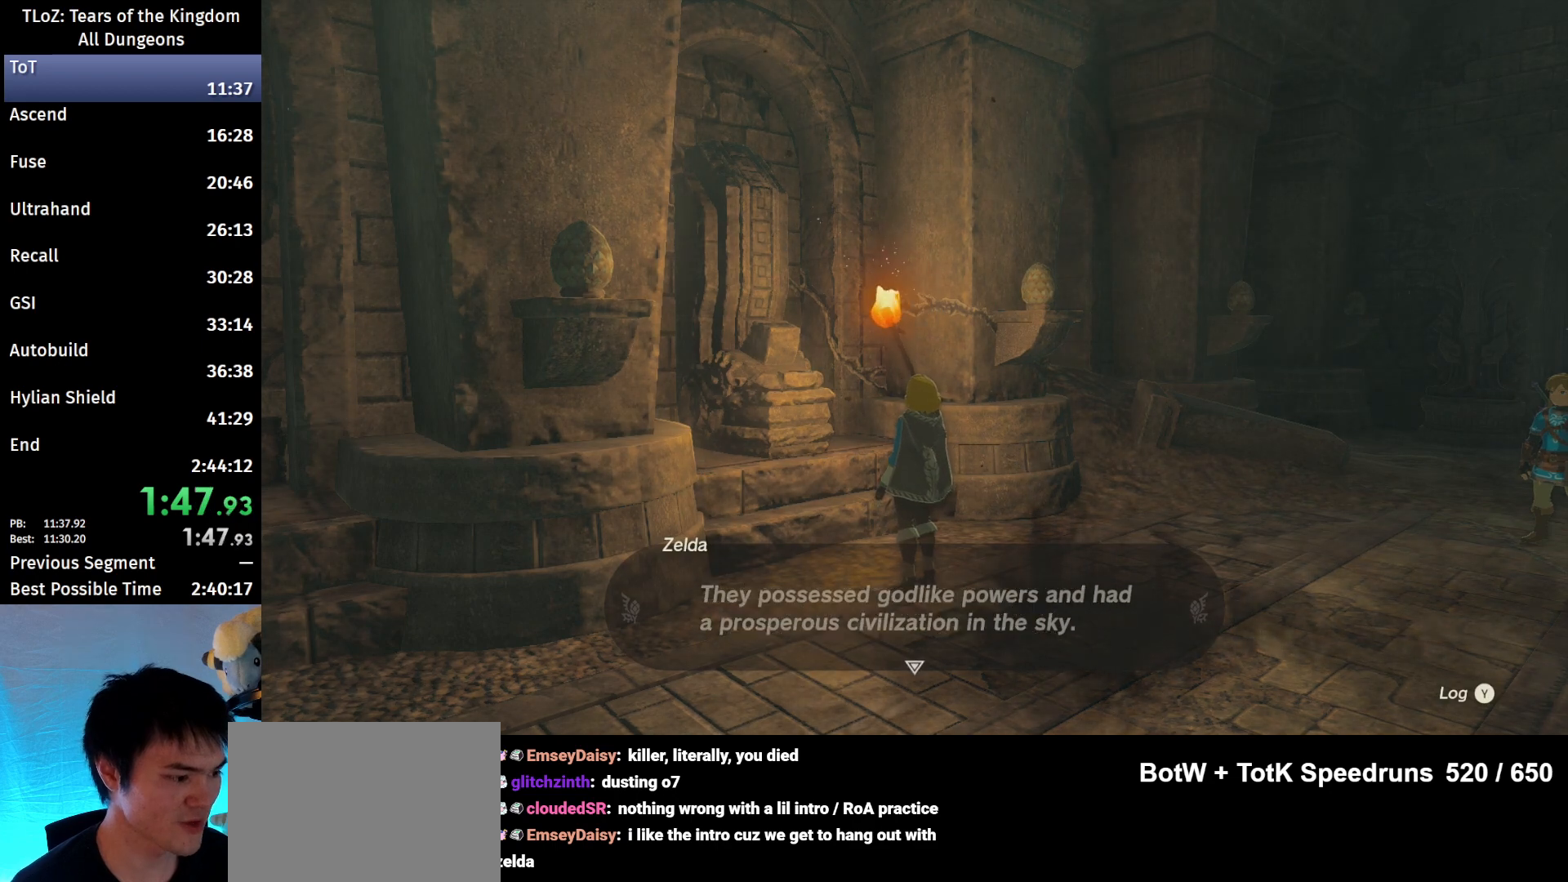
{"buttons": ["B"], "left_stick": "center", "right_stick": "center", "events": [[33, "B", "up"], [100, "B", "down"], [200, "B", "up"], [267, "B", "down"], [300, "B", "up"], [367, "B", "down"]]}
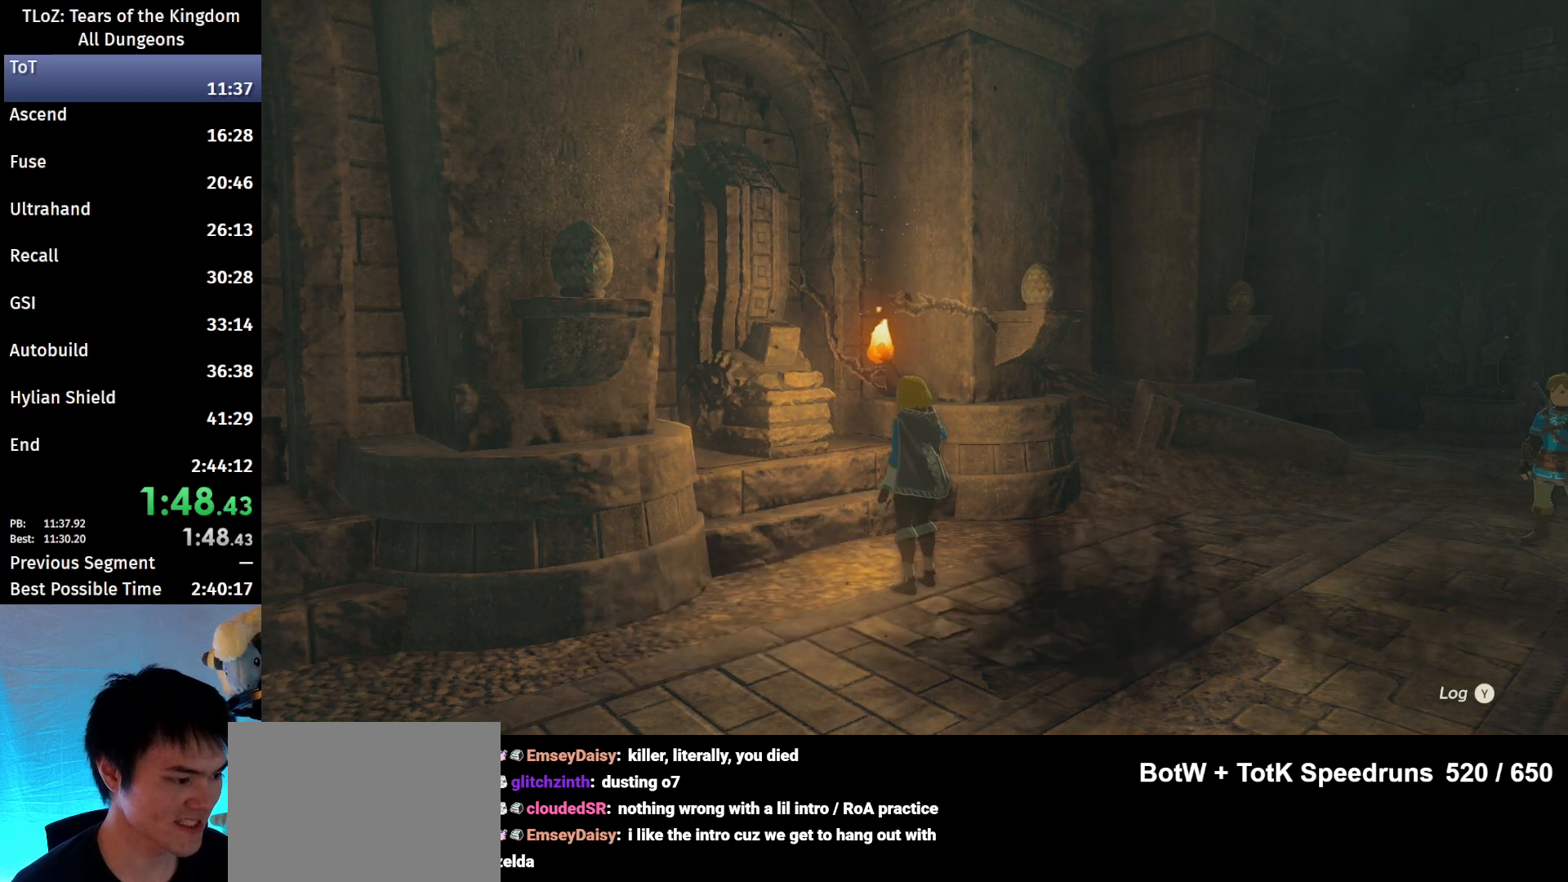
{"buttons": [], "left_stick": "center", "right_stick": "center", "events": [[67, "B", "up"], [133, "B", "down"], [167, "B", "up"], [267, "B", "down"], [400, "B", "up"], [433, "B", "down"], [467, "B", "up"]]}
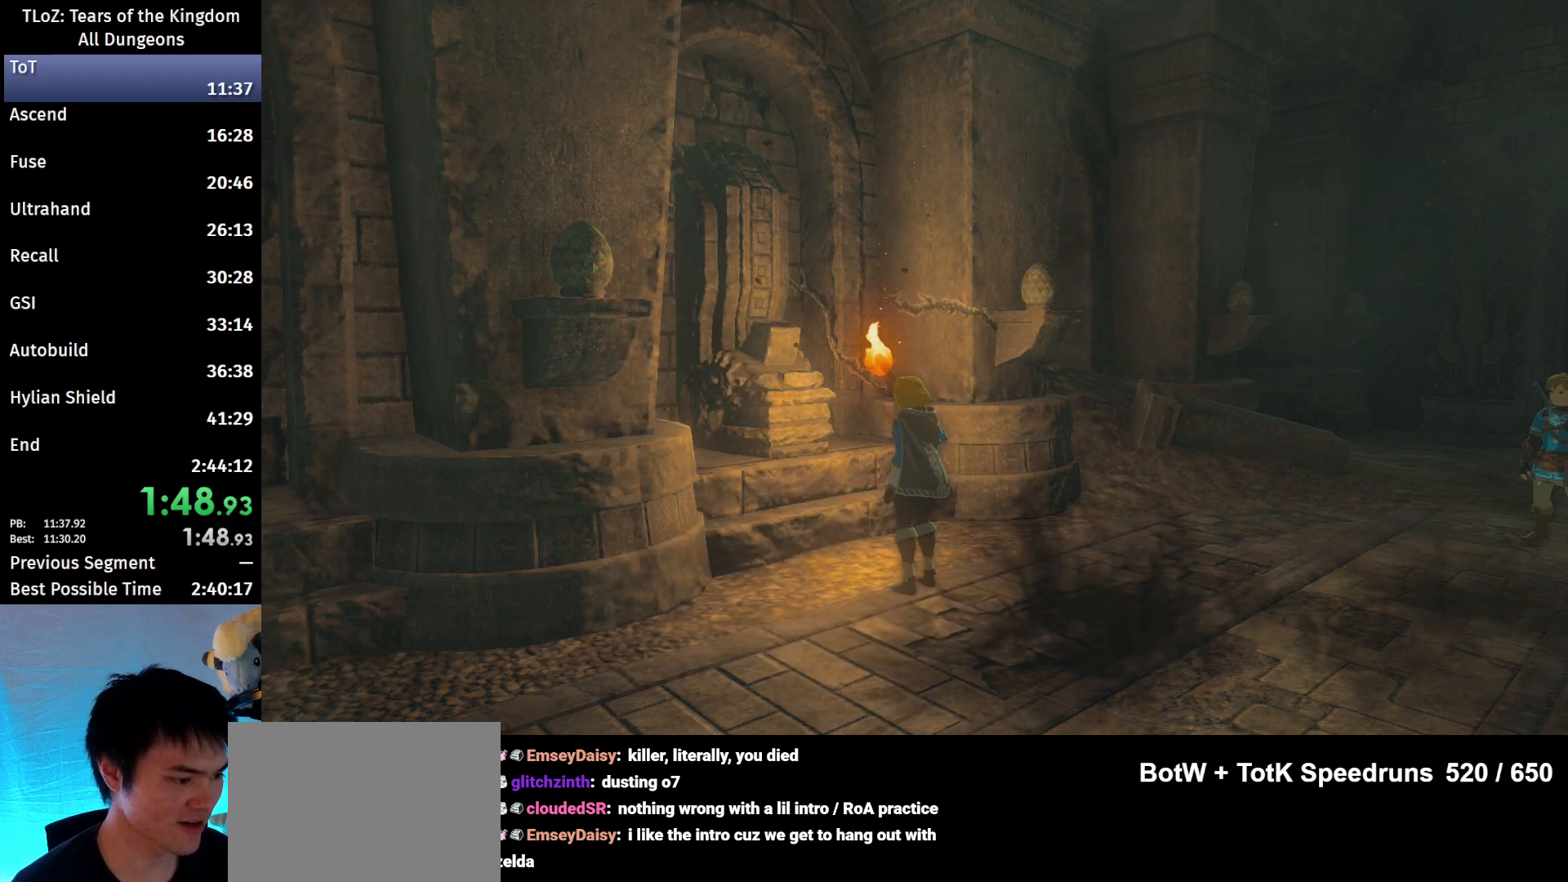
{"buttons": [], "left_stick": "center", "right_stick": "center", "events": [[33, "B", "down"], [133, "B", "up"], [200, "B", "down"], [233, "B", "up"], [433, "B", "down"], [500, "B", "up"]]}